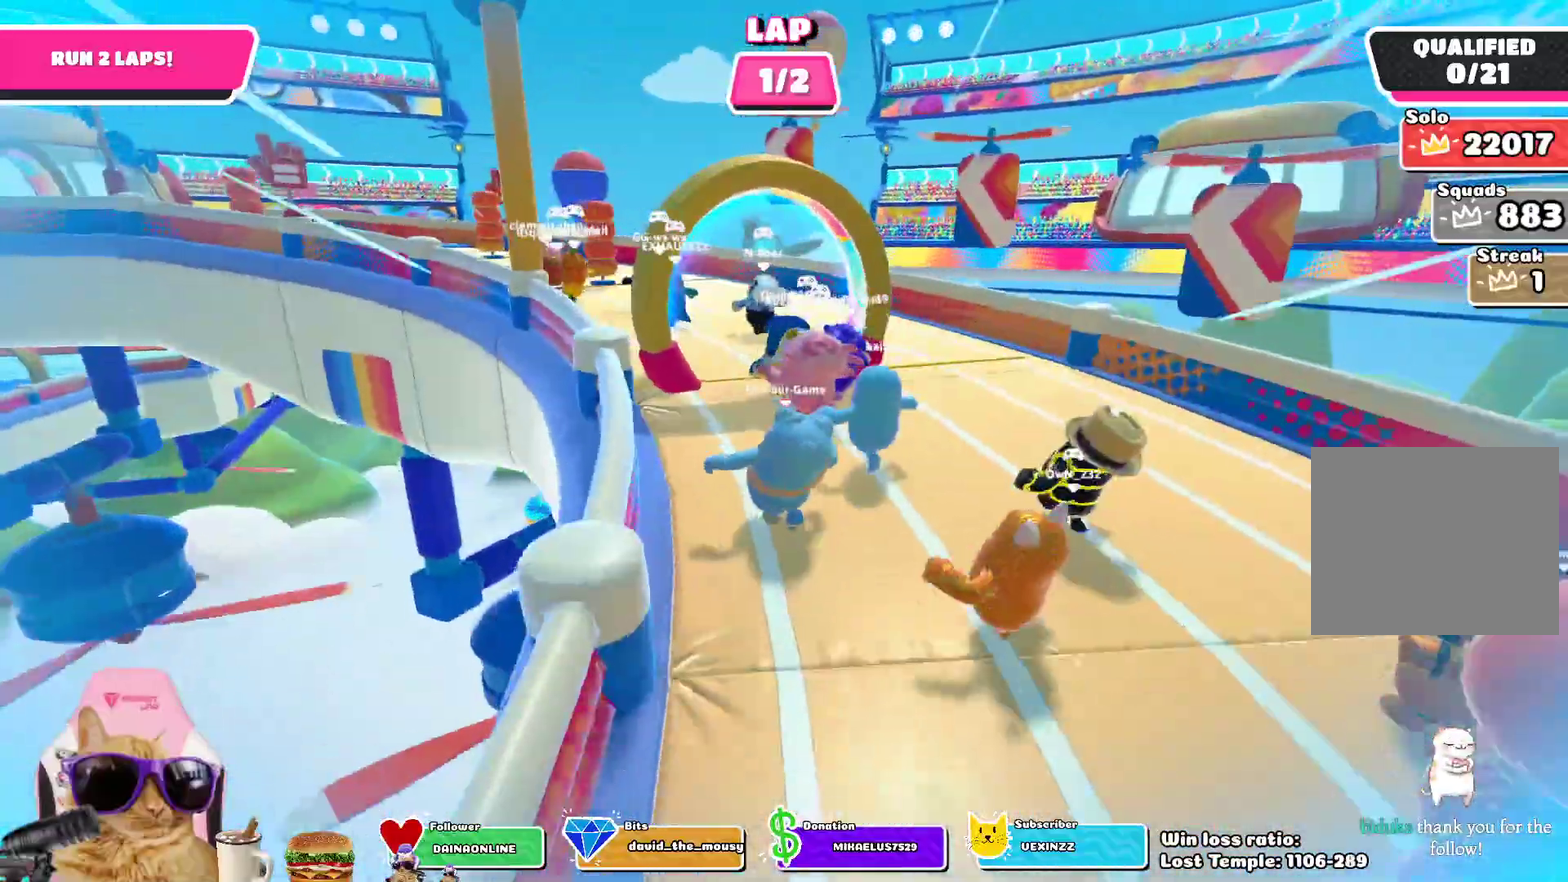
Gameplay with a controller (PlayStation layout); each line is a JSON object with the inputs held at the frame after it (dt_ms = milliseconds from this image to that frame). "events" lists button and stick changes between this image and that frame as [ms after this image, input, new state], when the widget could be followed in between.
{"dt_ms": 300, "buttons": [], "left_stick": "up", "right_stick": "center", "events": []}
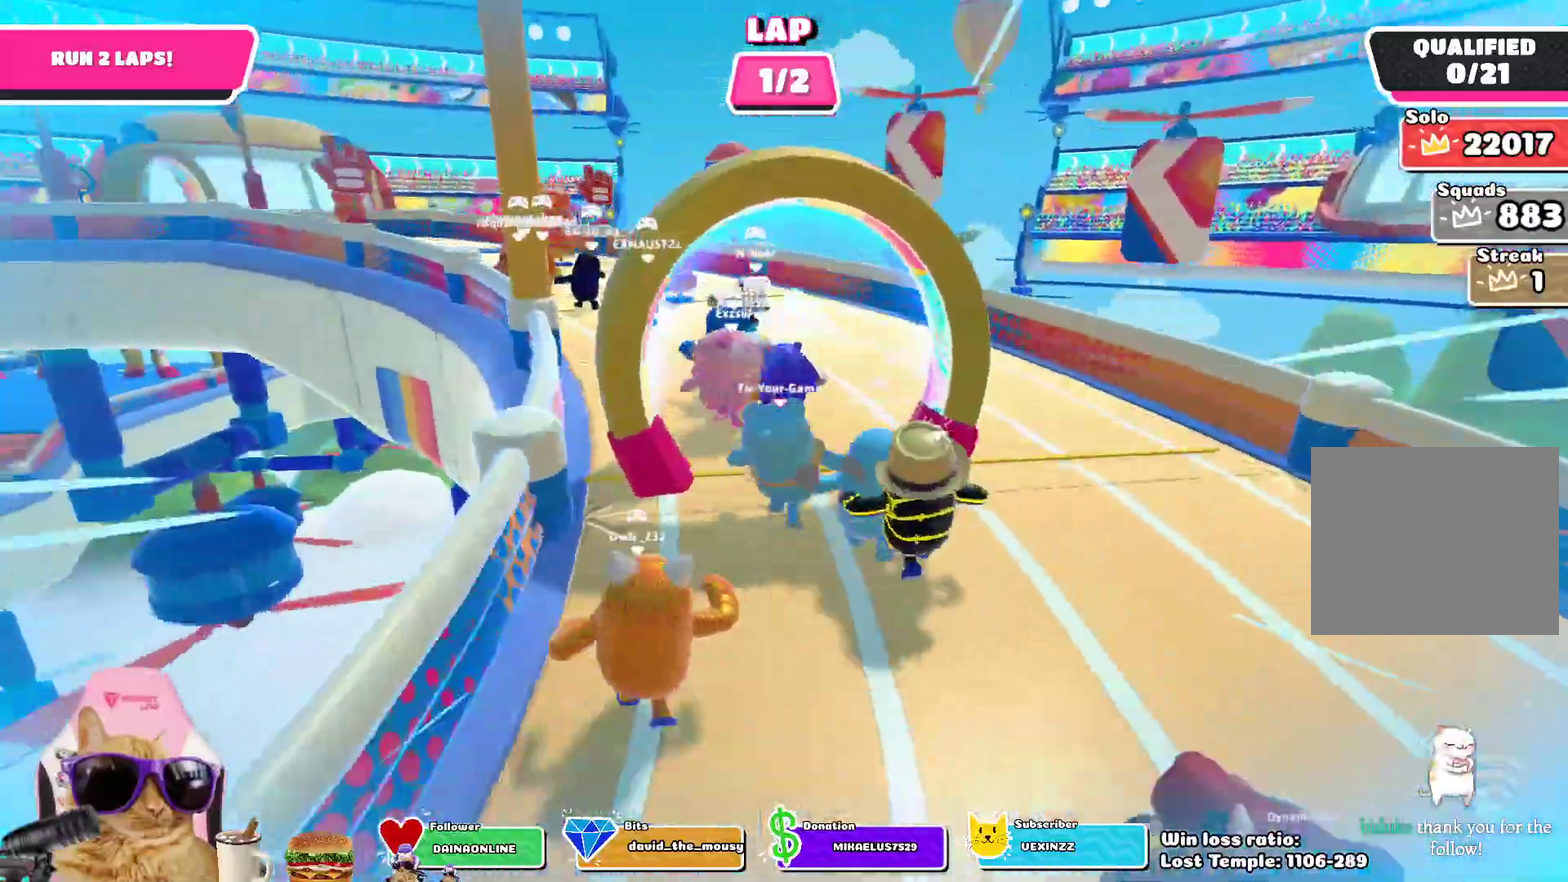
{"dt_ms": 700, "buttons": [], "left_stick": "up", "right_stick": "center", "events": [[50, "left_stick", "up-left"], [100, "right_stick", "up-left"], [233, "right_stick", "center"], [400, "left_stick", "up"], [567, "left_stick", "up-left"], [683, "left_stick", "up"]]}
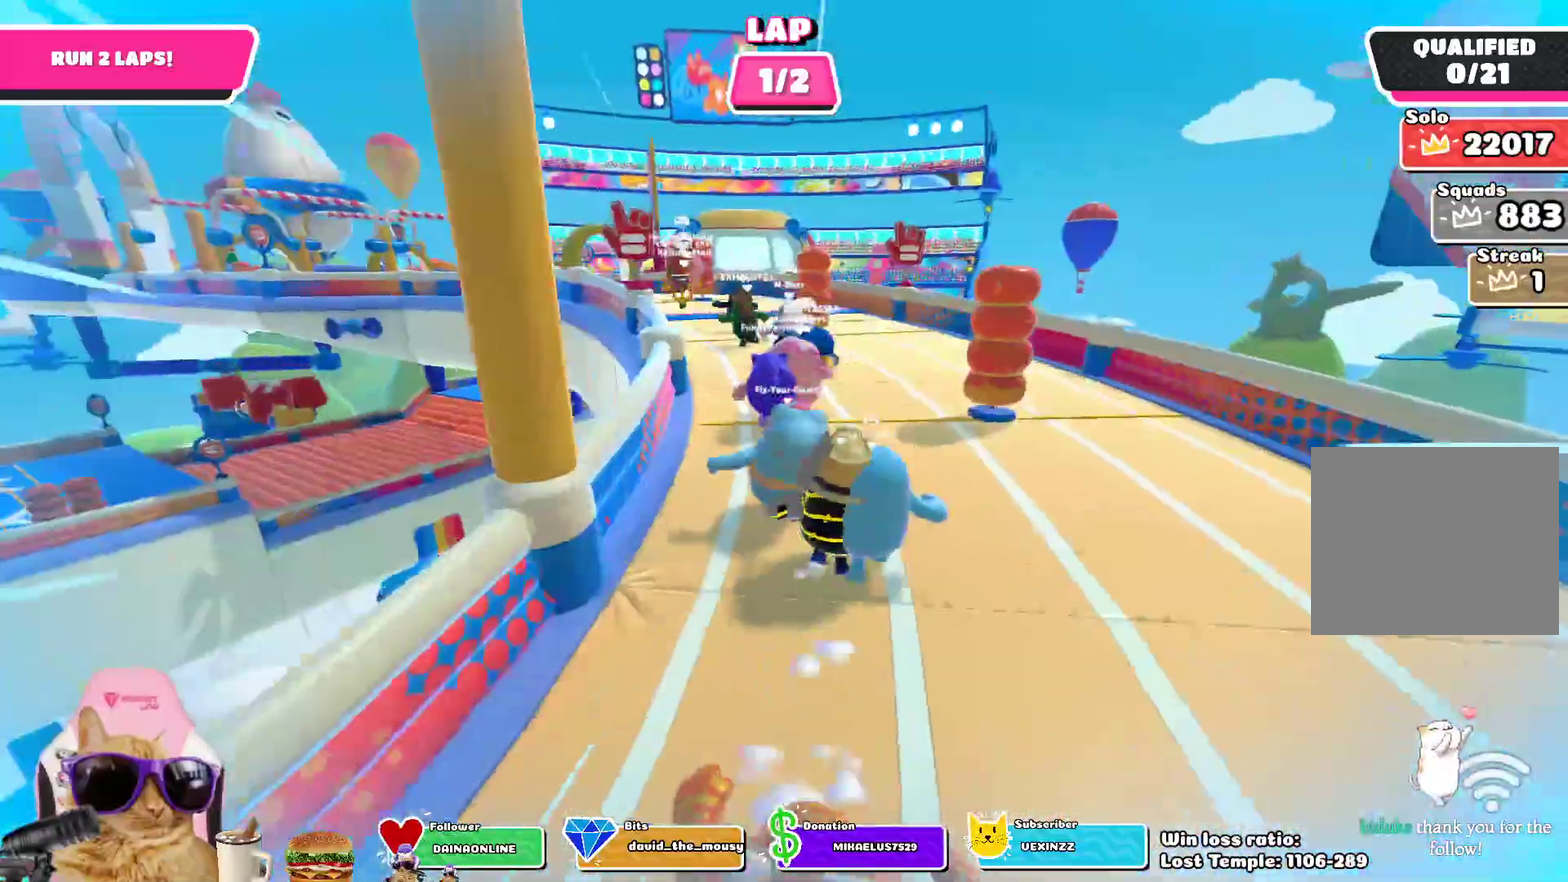
{"dt_ms": 700, "buttons": [], "left_stick": "up", "right_stick": "center", "events": [[233, "left_stick", "up-left"], [400, "left_stick", "up"], [450, "left_stick", "up-left"], [550, "left_stick", "up"]]}
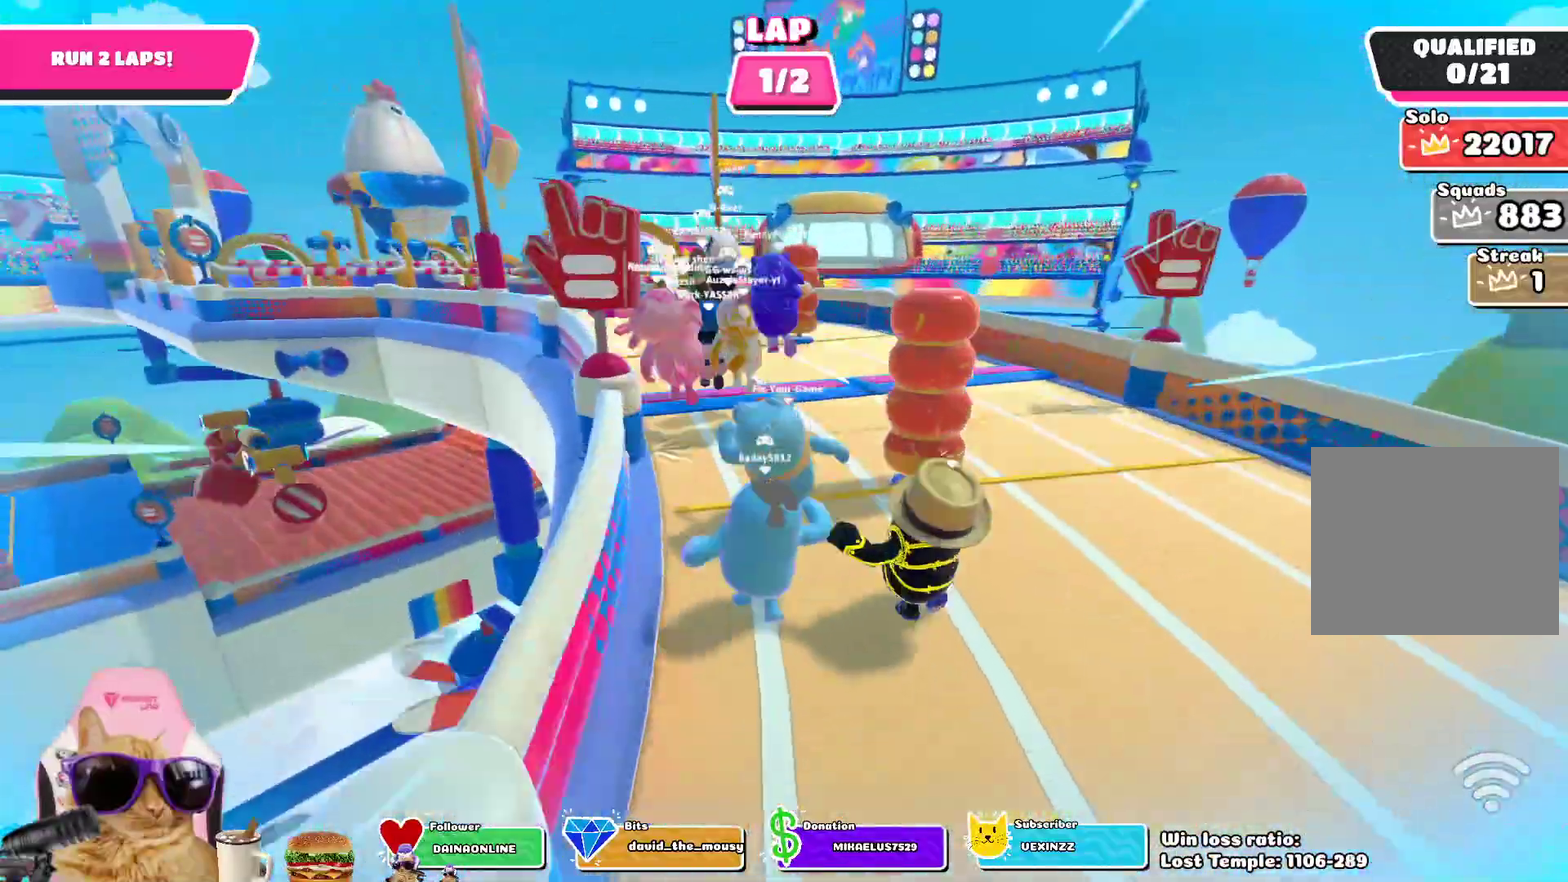
{"dt_ms": 300, "buttons": [], "left_stick": "up", "right_stick": "center", "events": [[83, "CROSS", "down"], [200, "CROSS", "up"]]}
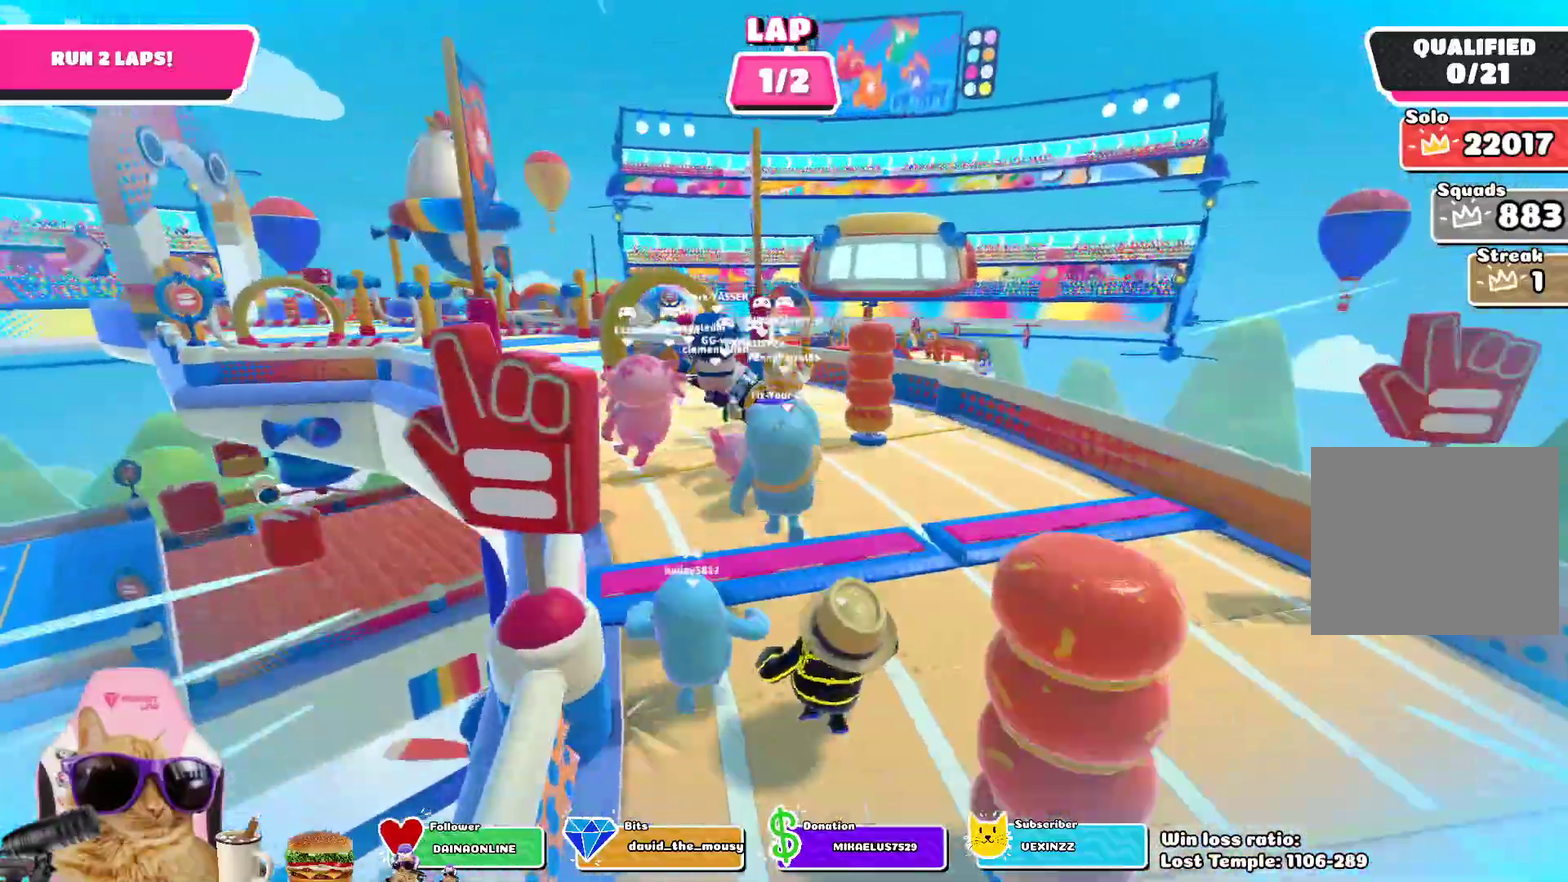
{"dt_ms": 400, "buttons": [], "left_stick": "up", "right_stick": "center", "events": []}
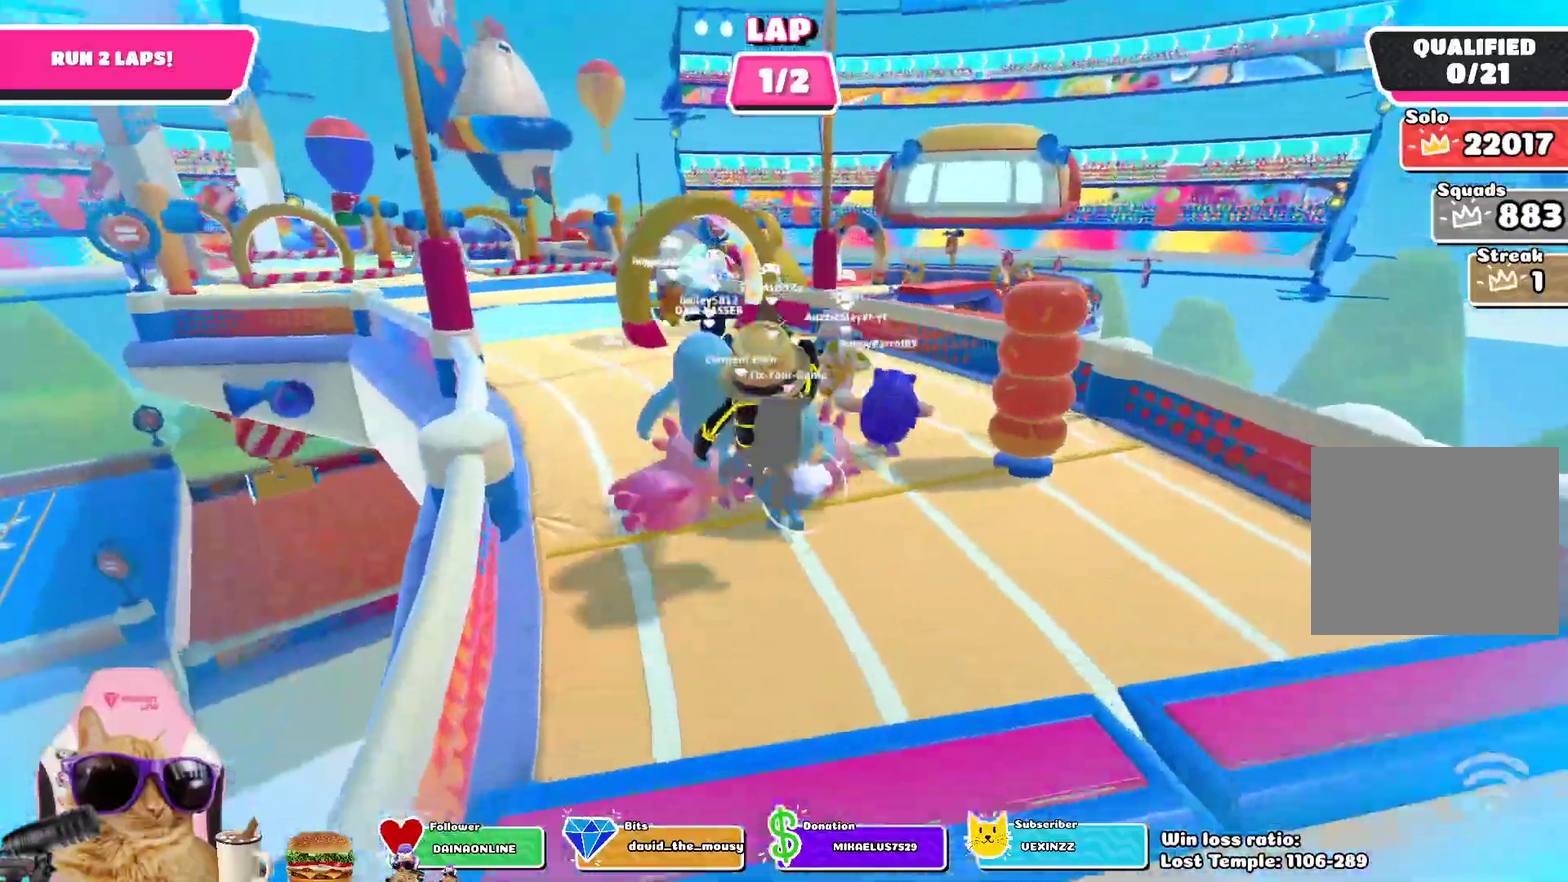
{"dt_ms": 700, "buttons": [], "left_stick": "up", "right_stick": "center", "events": []}
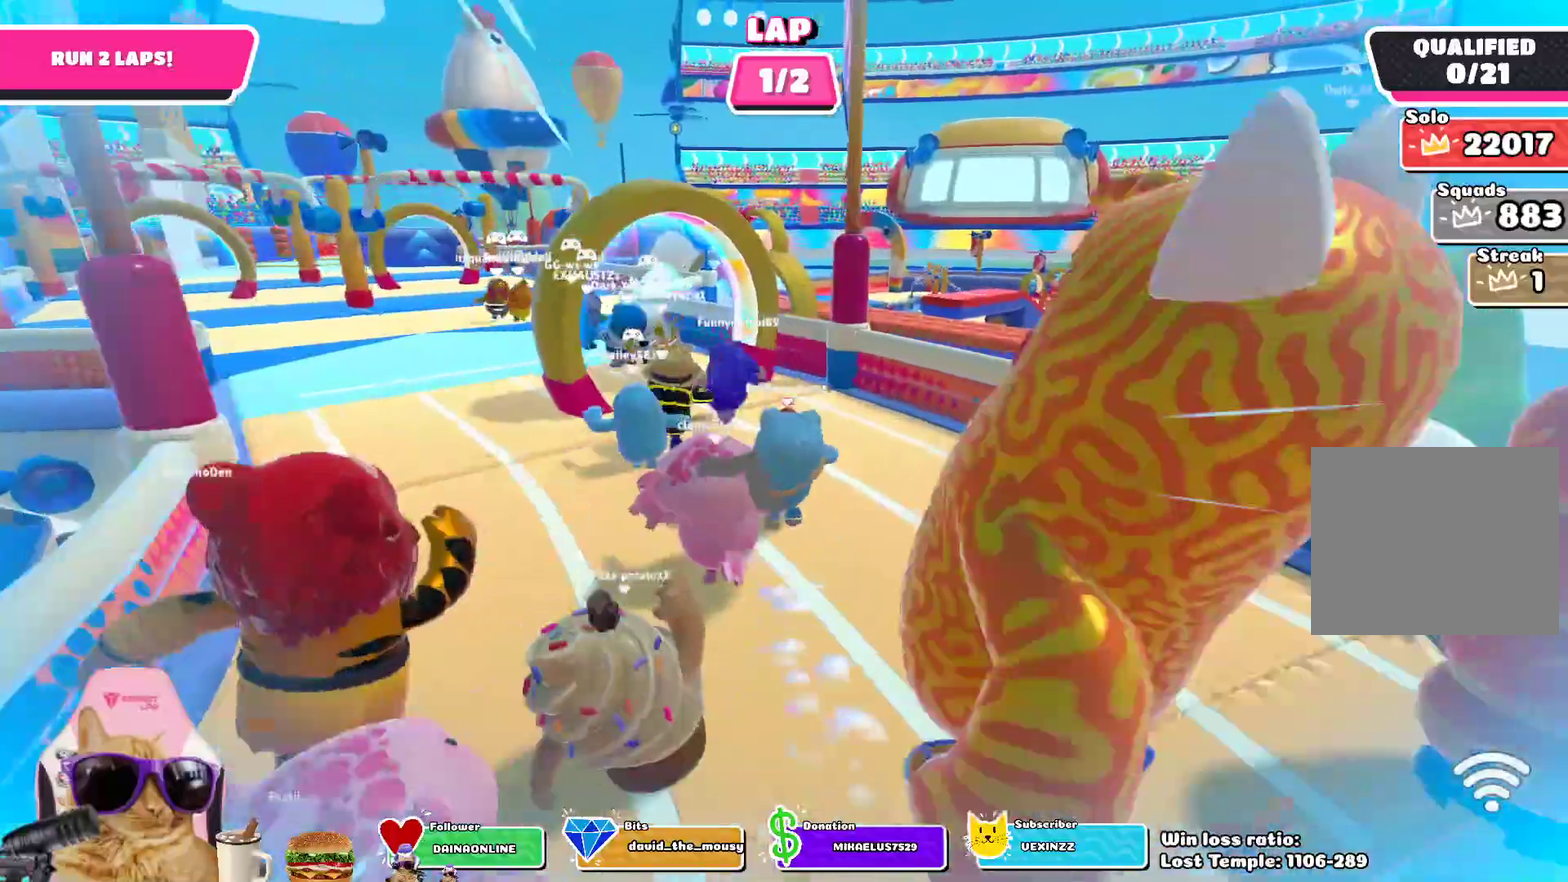
{"dt_ms": 400, "buttons": [], "left_stick": "up-left", "right_stick": "left", "events": [[167, "left_stick", "up-left"], [300, "right_stick", "left"]]}
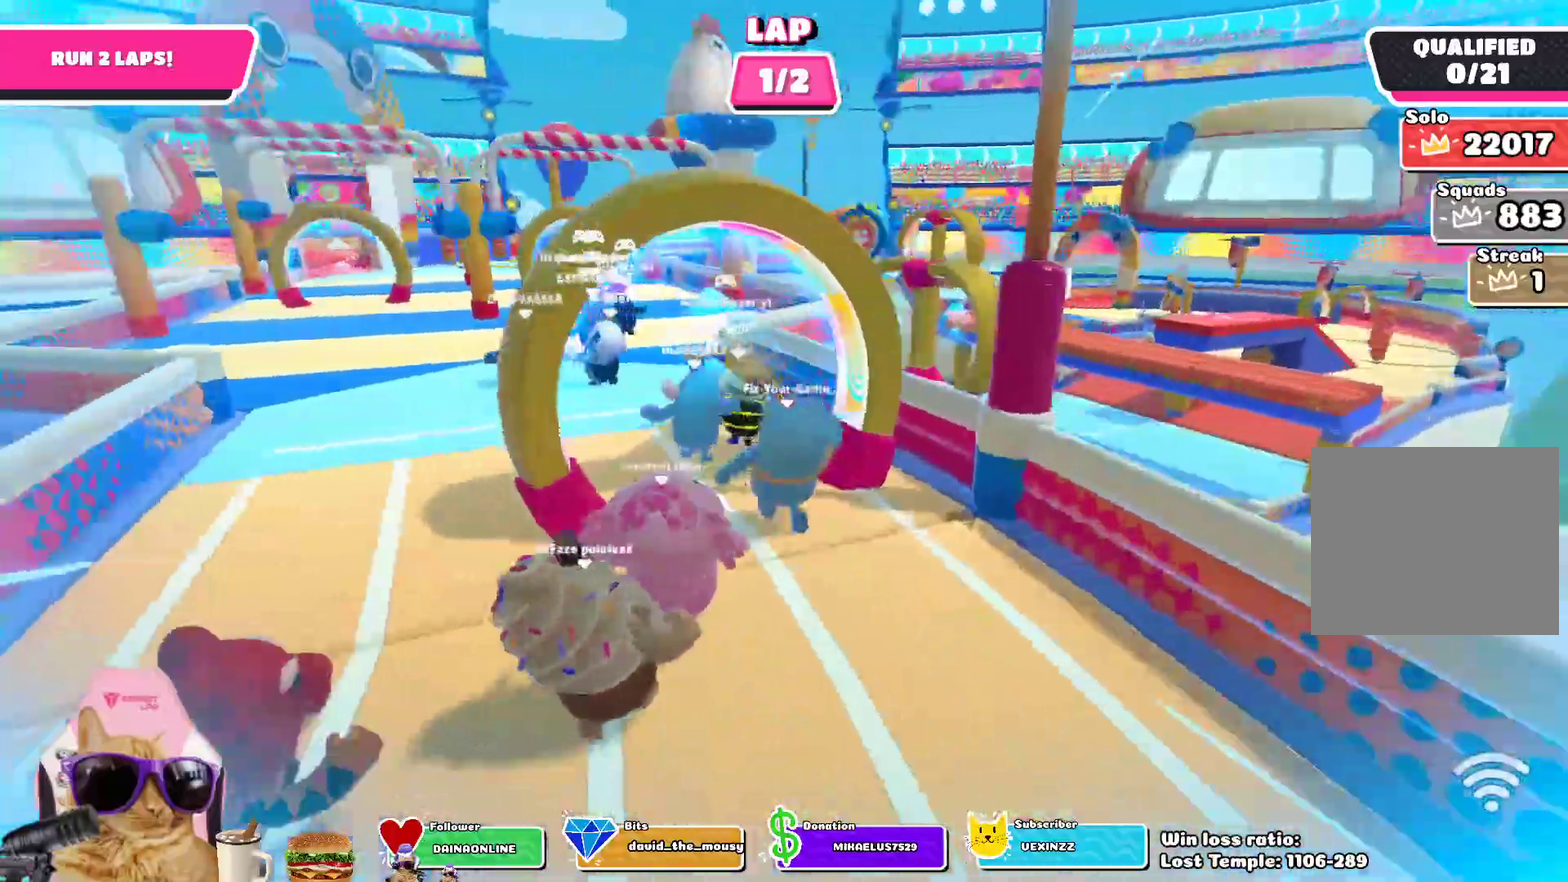
{"dt_ms": 300, "buttons": [], "left_stick": "up-left", "right_stick": "center", "events": [[50, "right_stick", "center"]]}
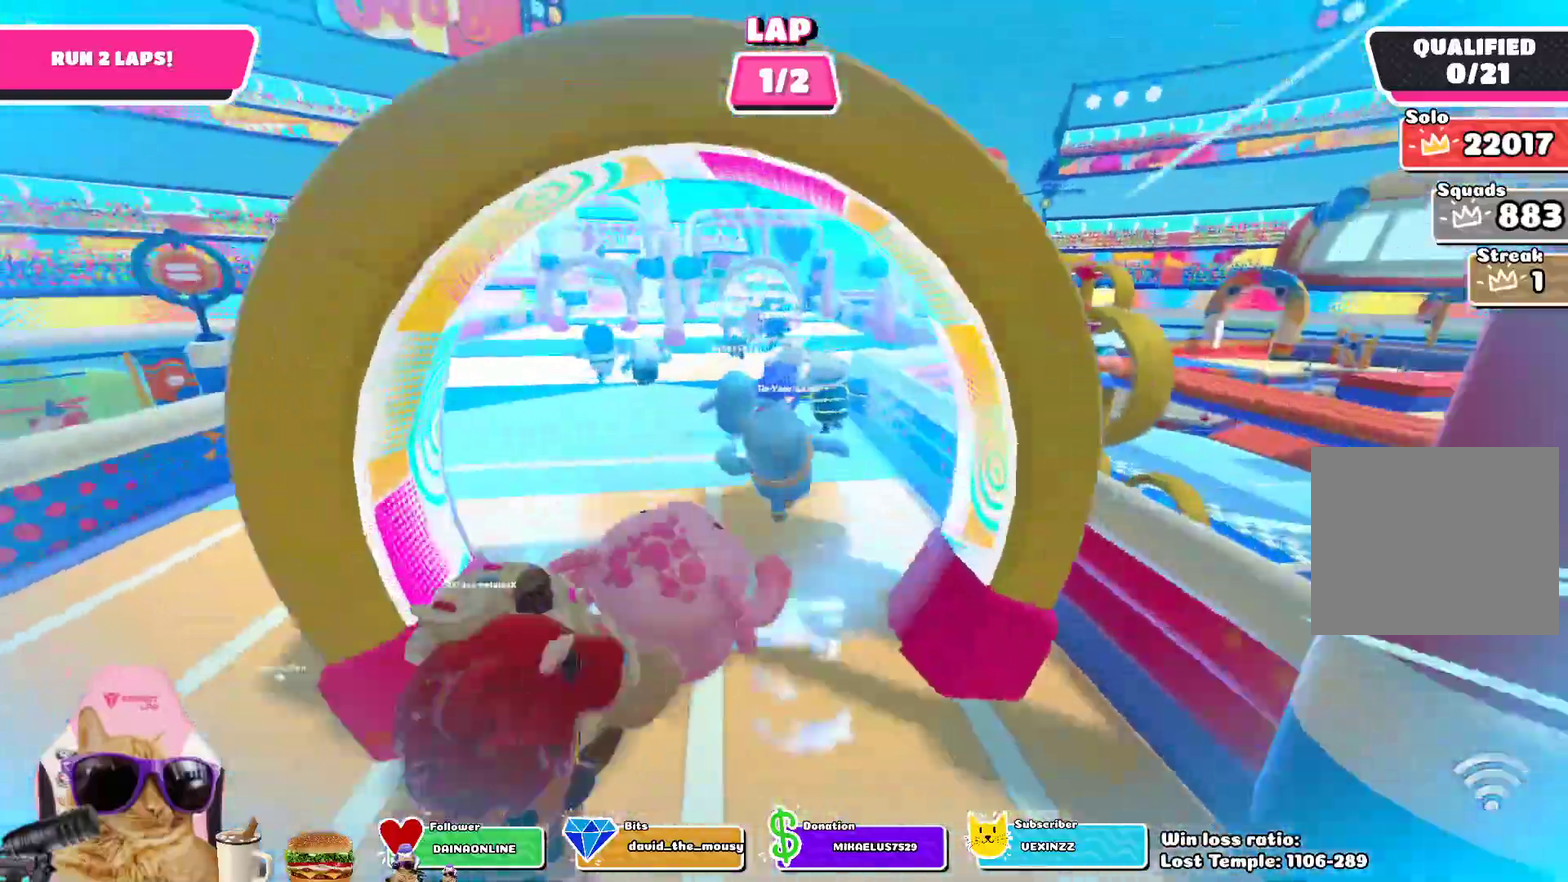
{"dt_ms": 700, "buttons": [], "left_stick": "up-left", "right_stick": "center", "events": []}
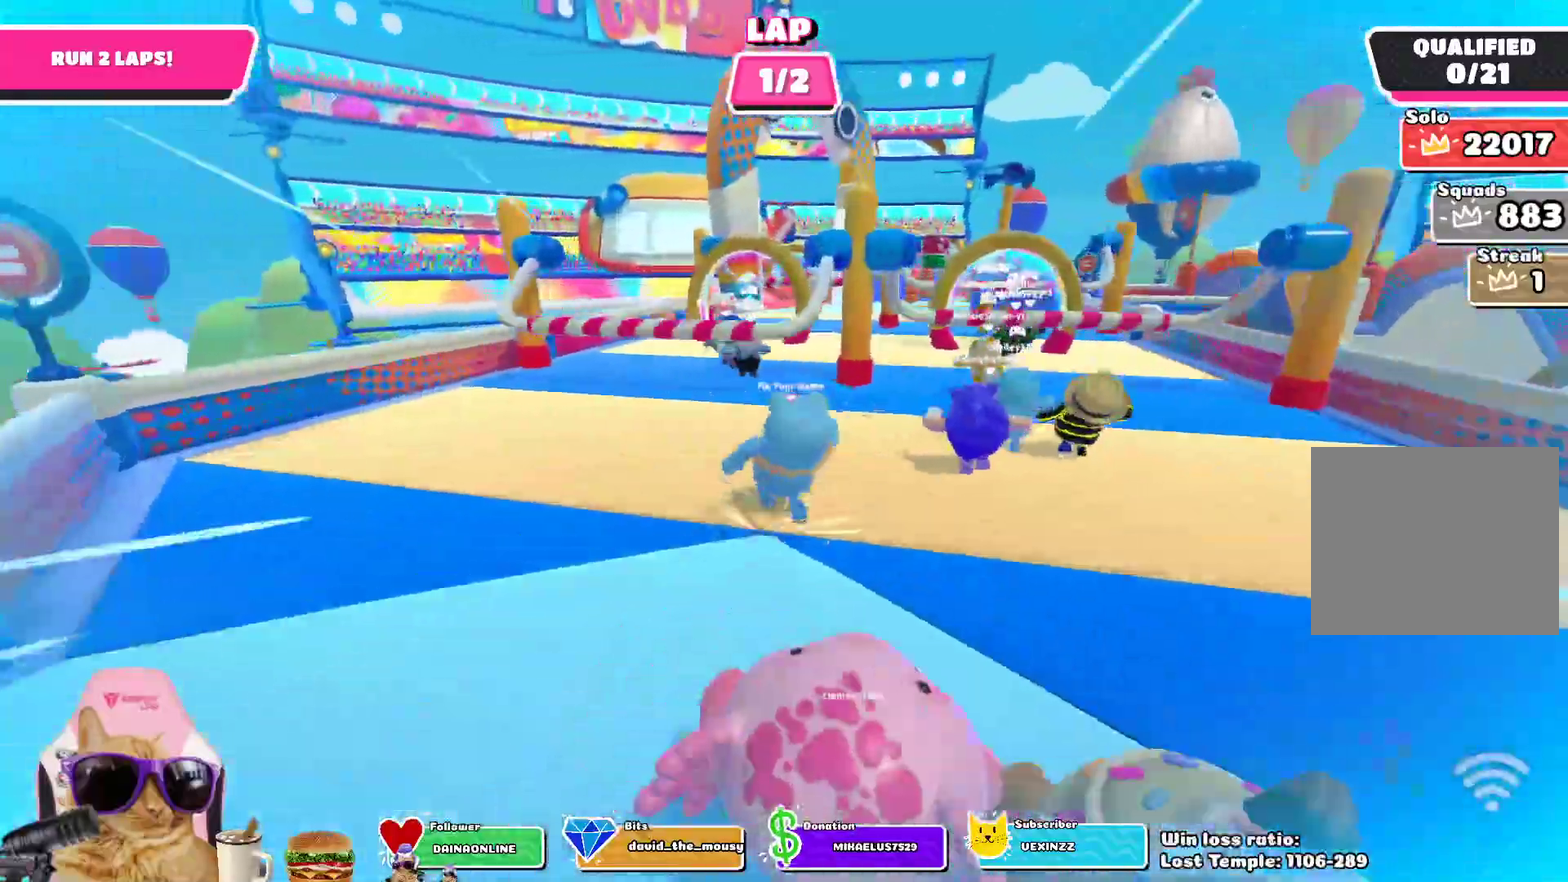
{"dt_ms": 700, "buttons": [], "left_stick": "up-right", "right_stick": "center", "events": [[217, "left_stick", "up"], [233, "SELECT", "down"], [283, "left_stick", "up-left"], [400, "left_stick", "down"], [500, "left_stick", "right"], [517, "SELECT", "up"], [583, "left_stick", "up-right"]]}
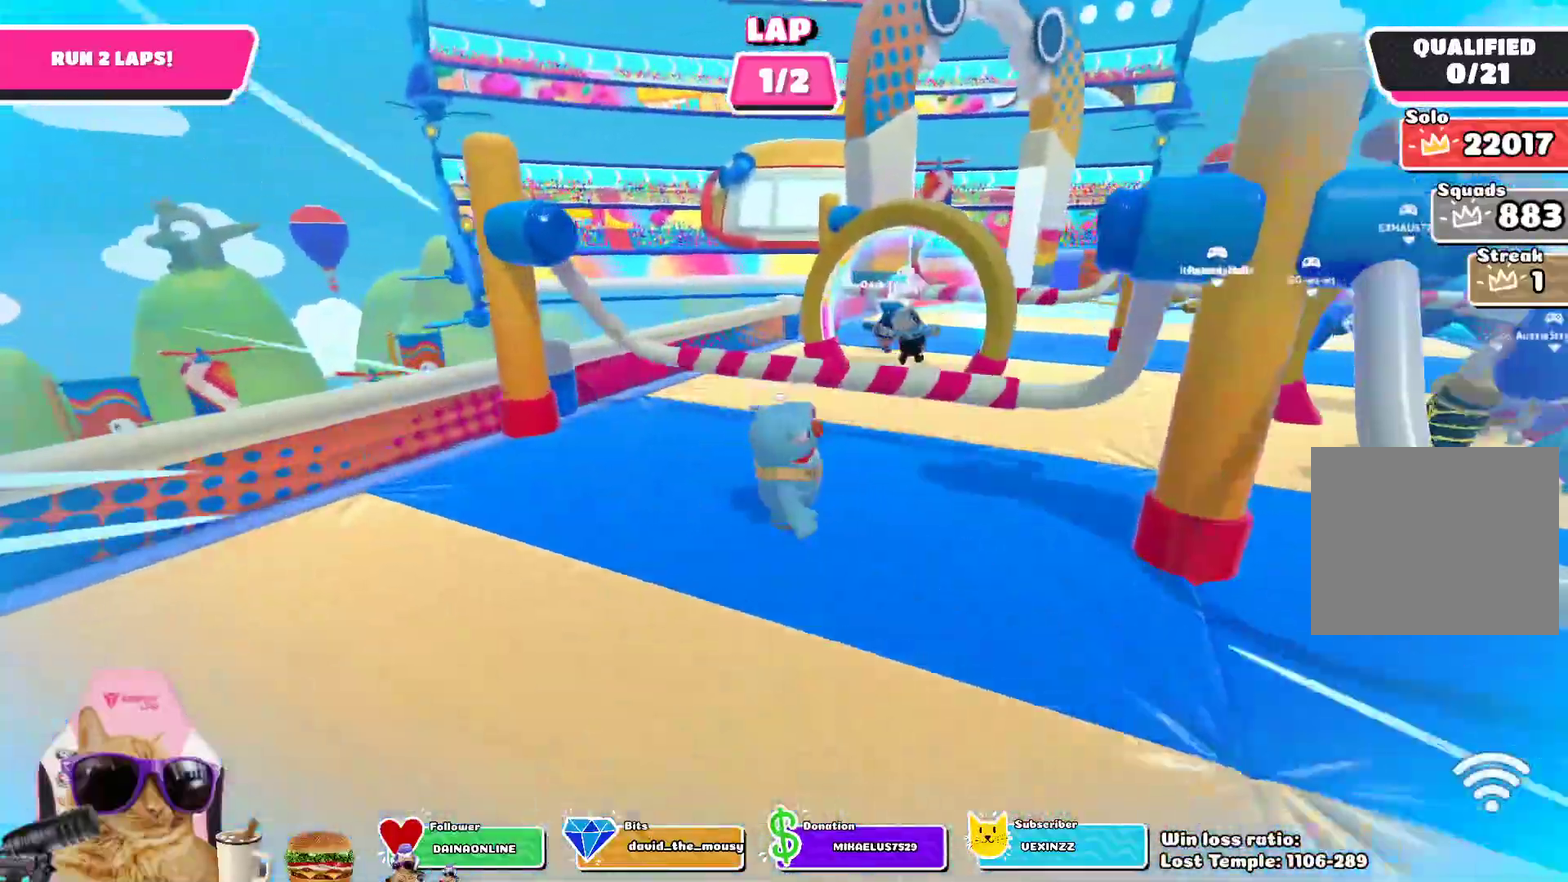
{"dt_ms": 300, "buttons": [], "left_stick": "up", "right_stick": "center", "events": [[67, "left_stick", "up"]]}
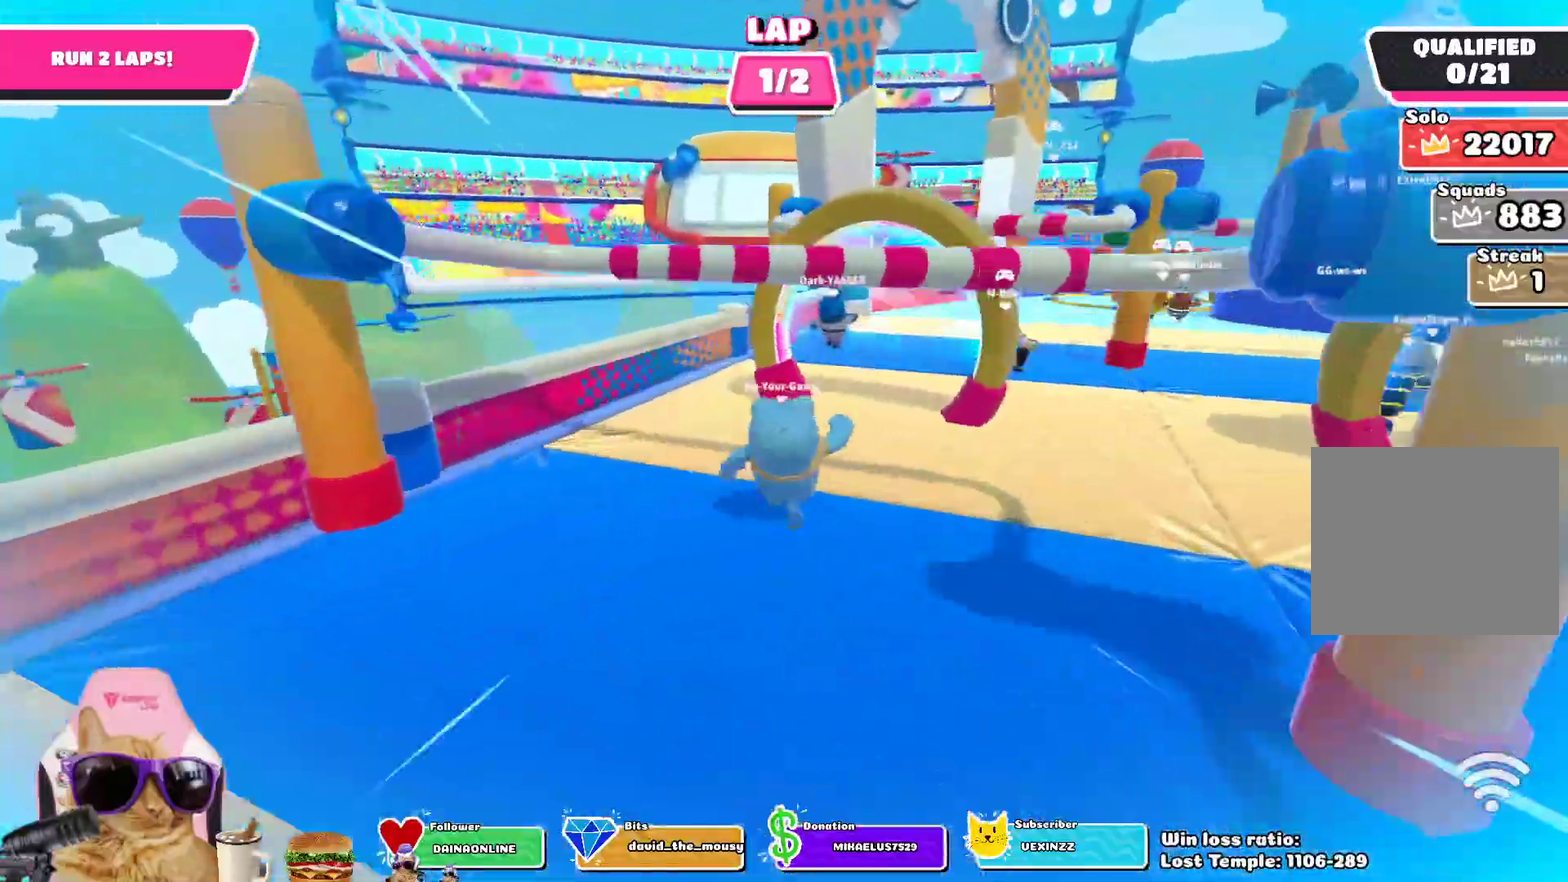
{"dt_ms": 400, "buttons": [], "left_stick": "up", "right_stick": "center", "events": []}
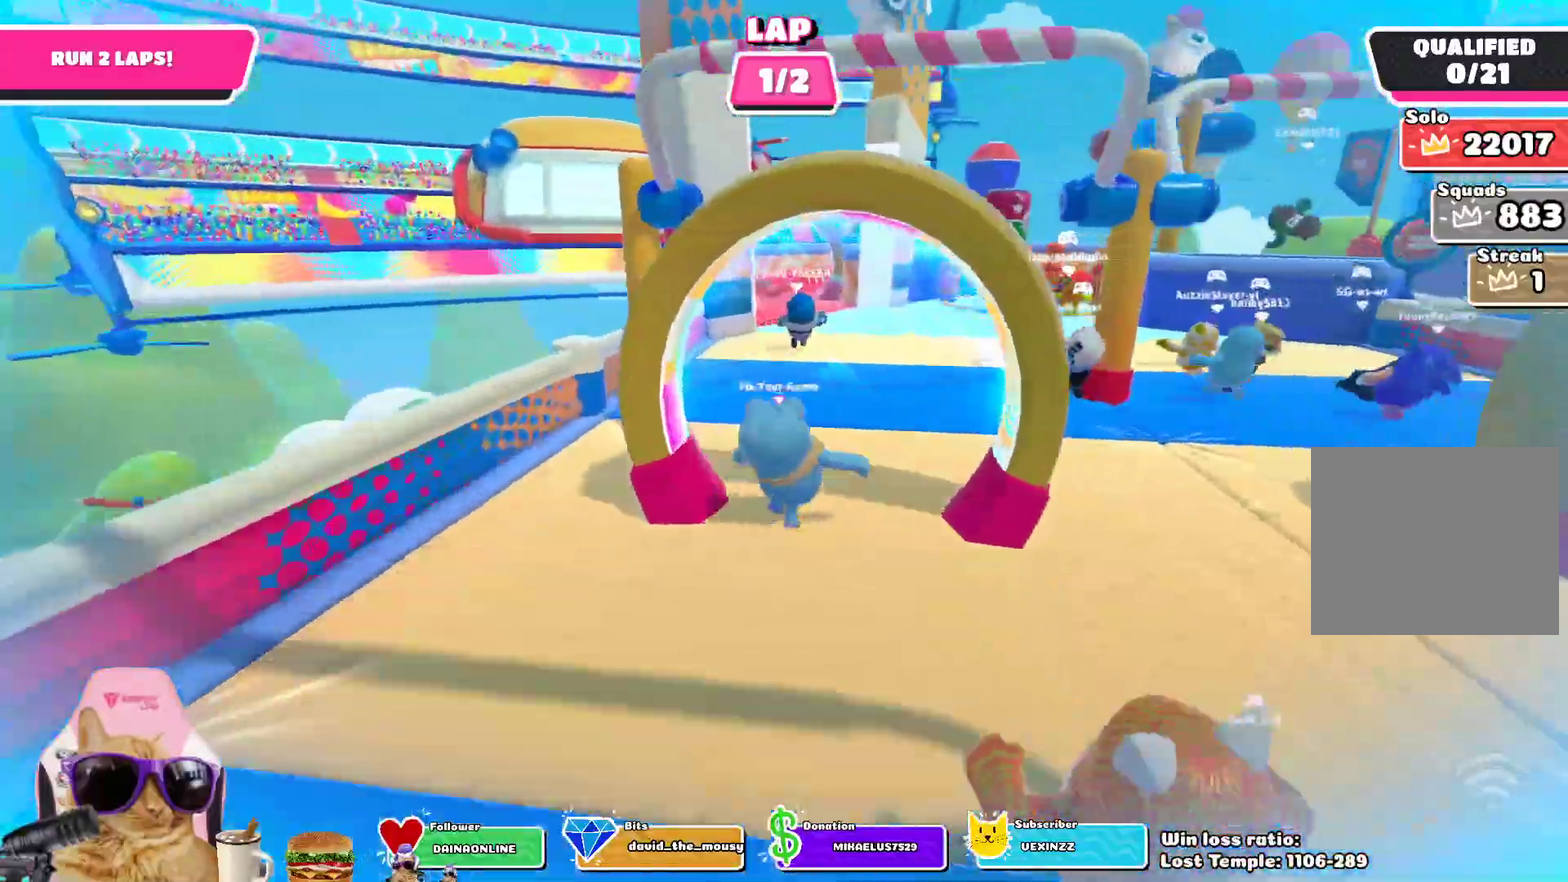
{"dt_ms": 700, "buttons": [], "left_stick": "up", "right_stick": "down-right", "events": [[67, "left_stick", "up-right"], [617, "left_stick", "up"], [683, "right_stick", "down-right"]]}
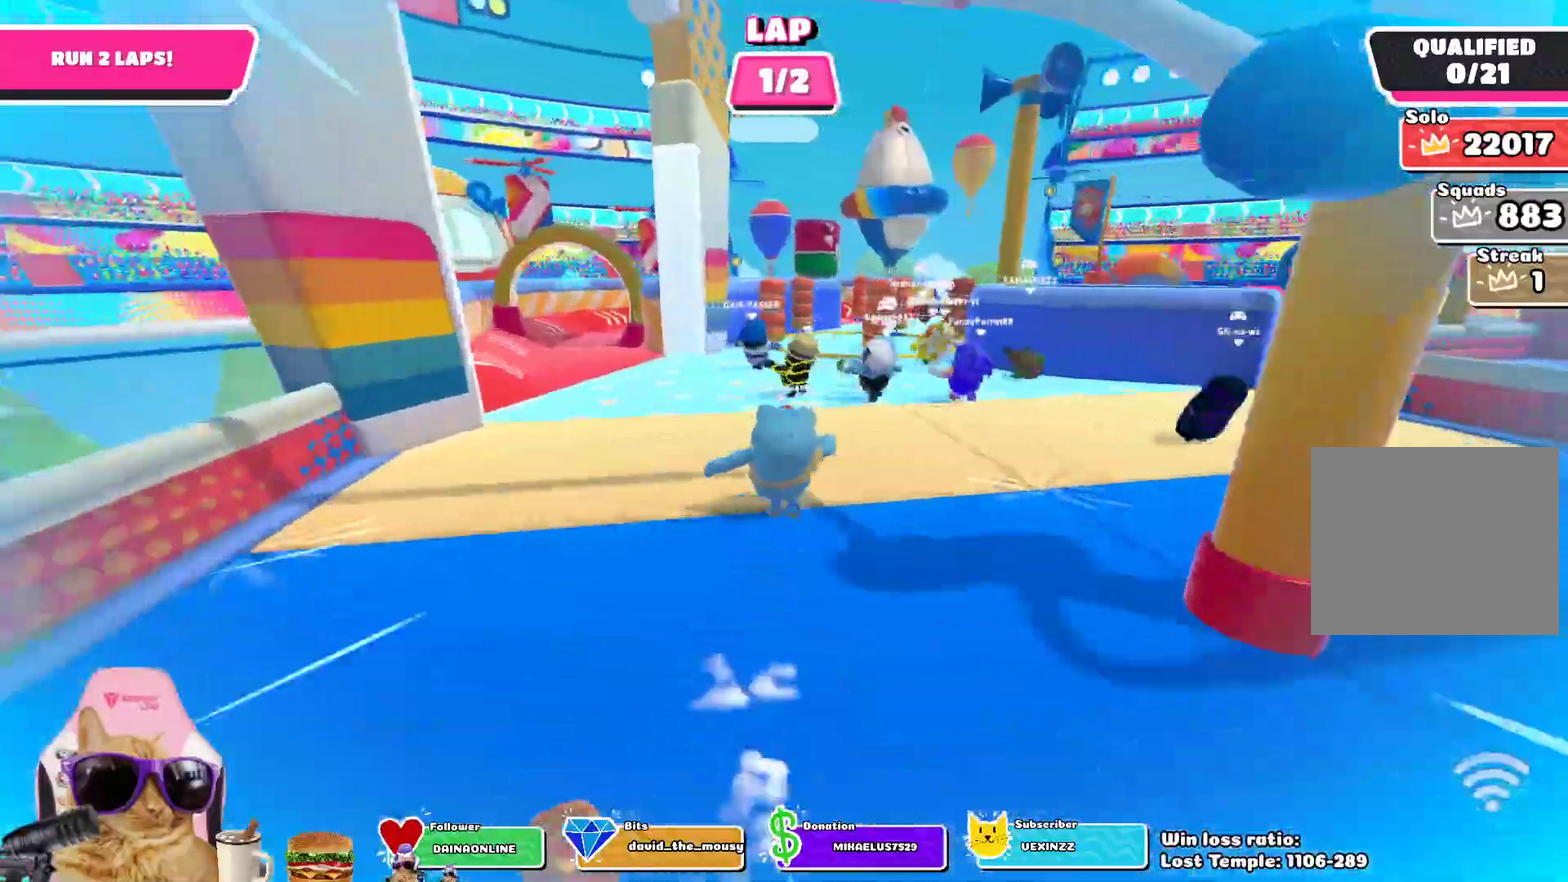
{"dt_ms": 400, "buttons": [], "left_stick": "up", "right_stick": "center", "events": [[250, "right_stick", "center"]]}
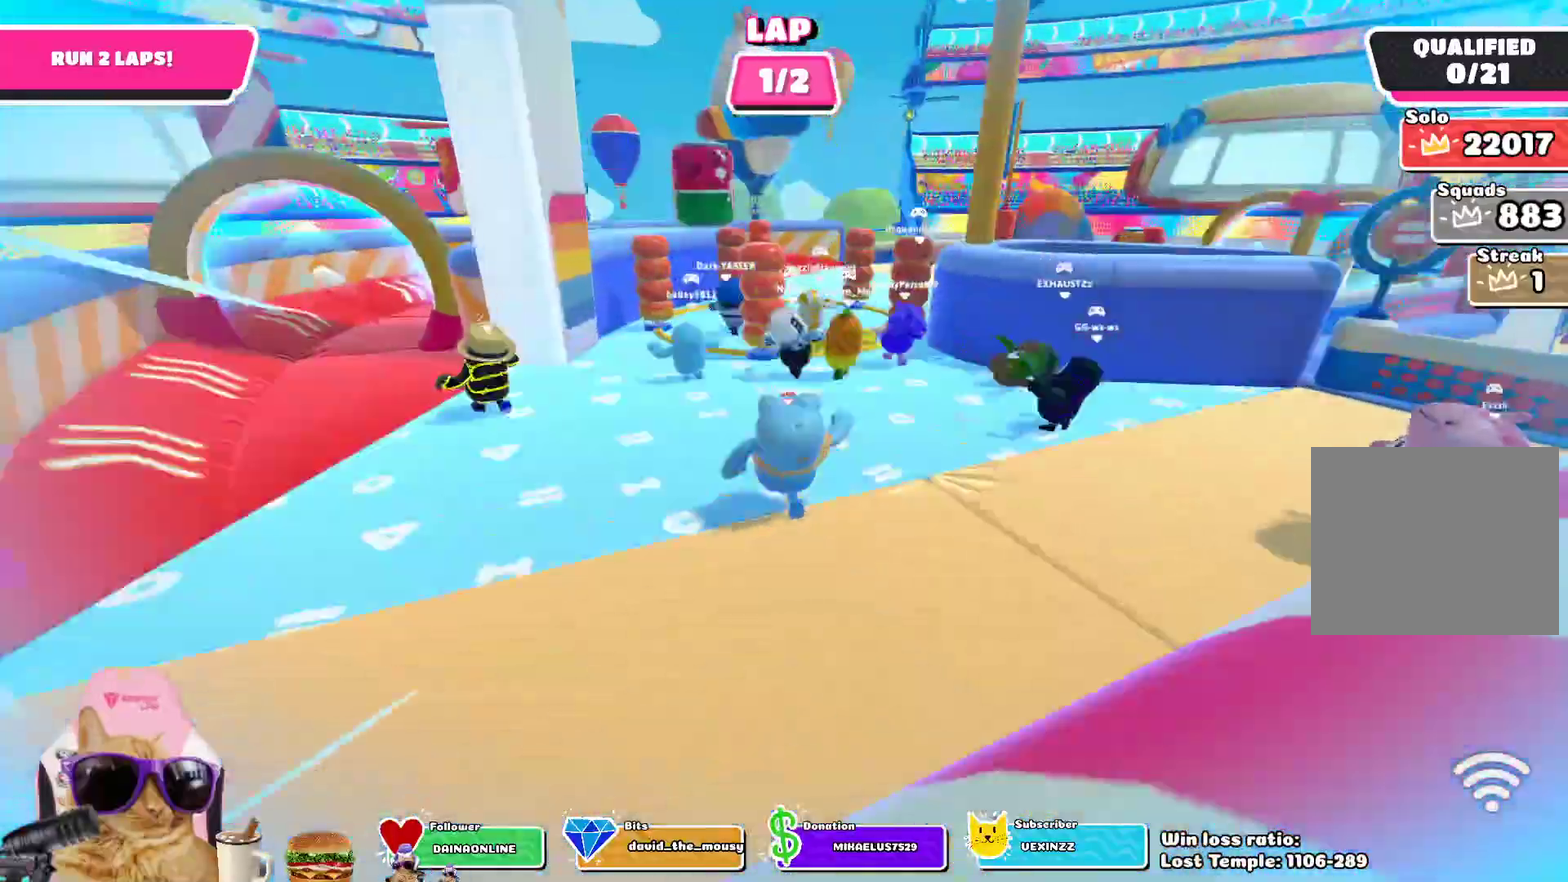
{"dt_ms": 300, "buttons": [], "left_stick": "up", "right_stick": "center", "events": [[133, "L2", "down"], [133, "SELECT", "down"], [200, "SELECT", "up"], [283, "L2", "up"]]}
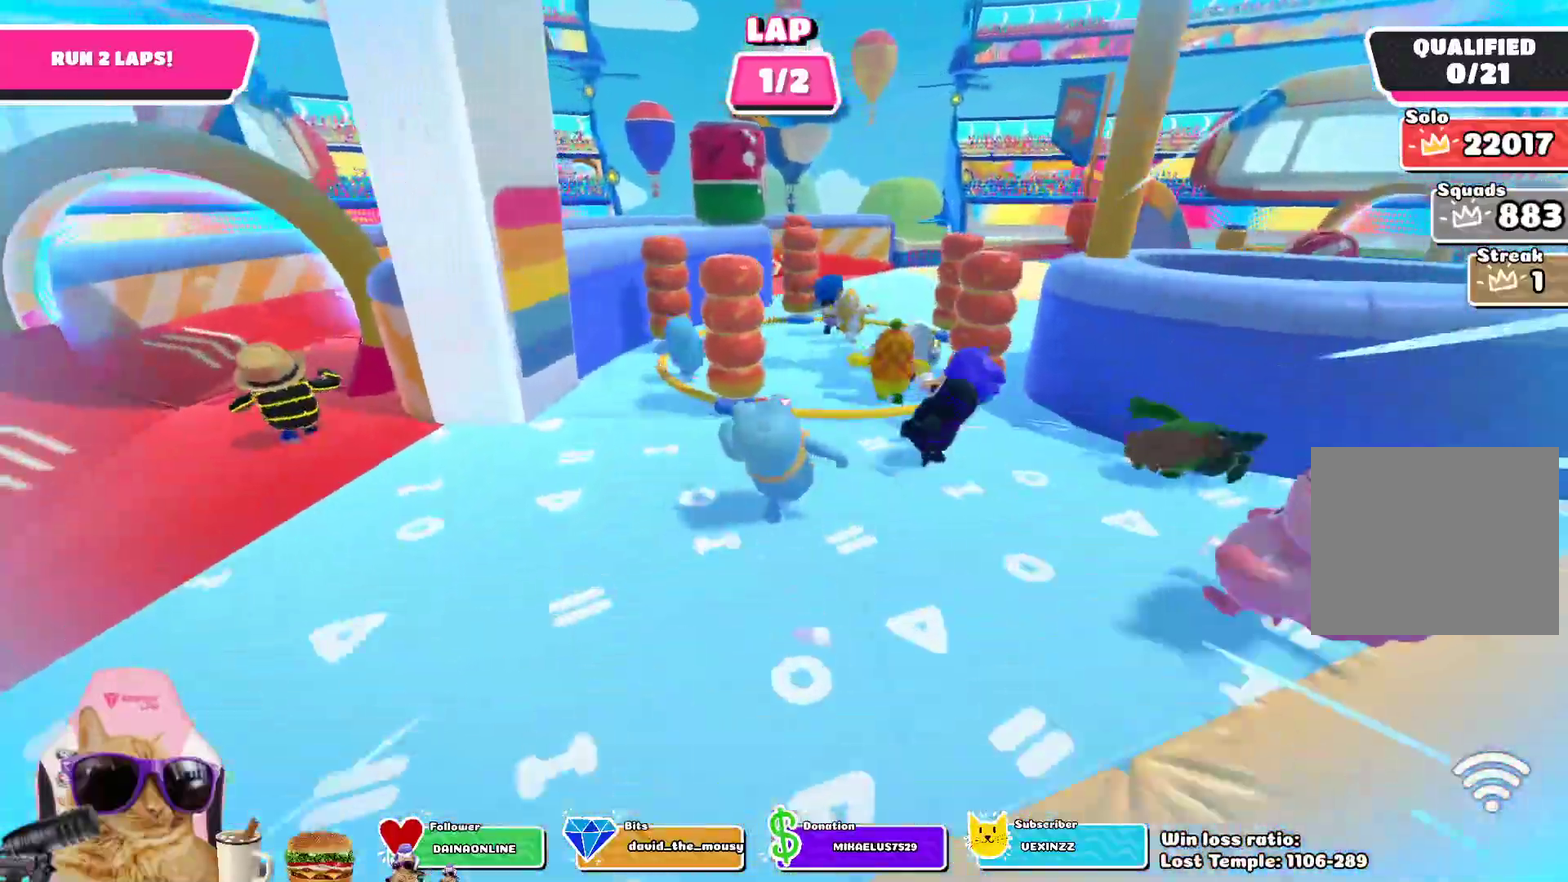
{"dt_ms": 700, "buttons": [], "left_stick": "up", "right_stick": "right", "events": [[50, "right_stick", "down-right"], [250, "right_stick", "center"], [700, "right_stick", "right"]]}
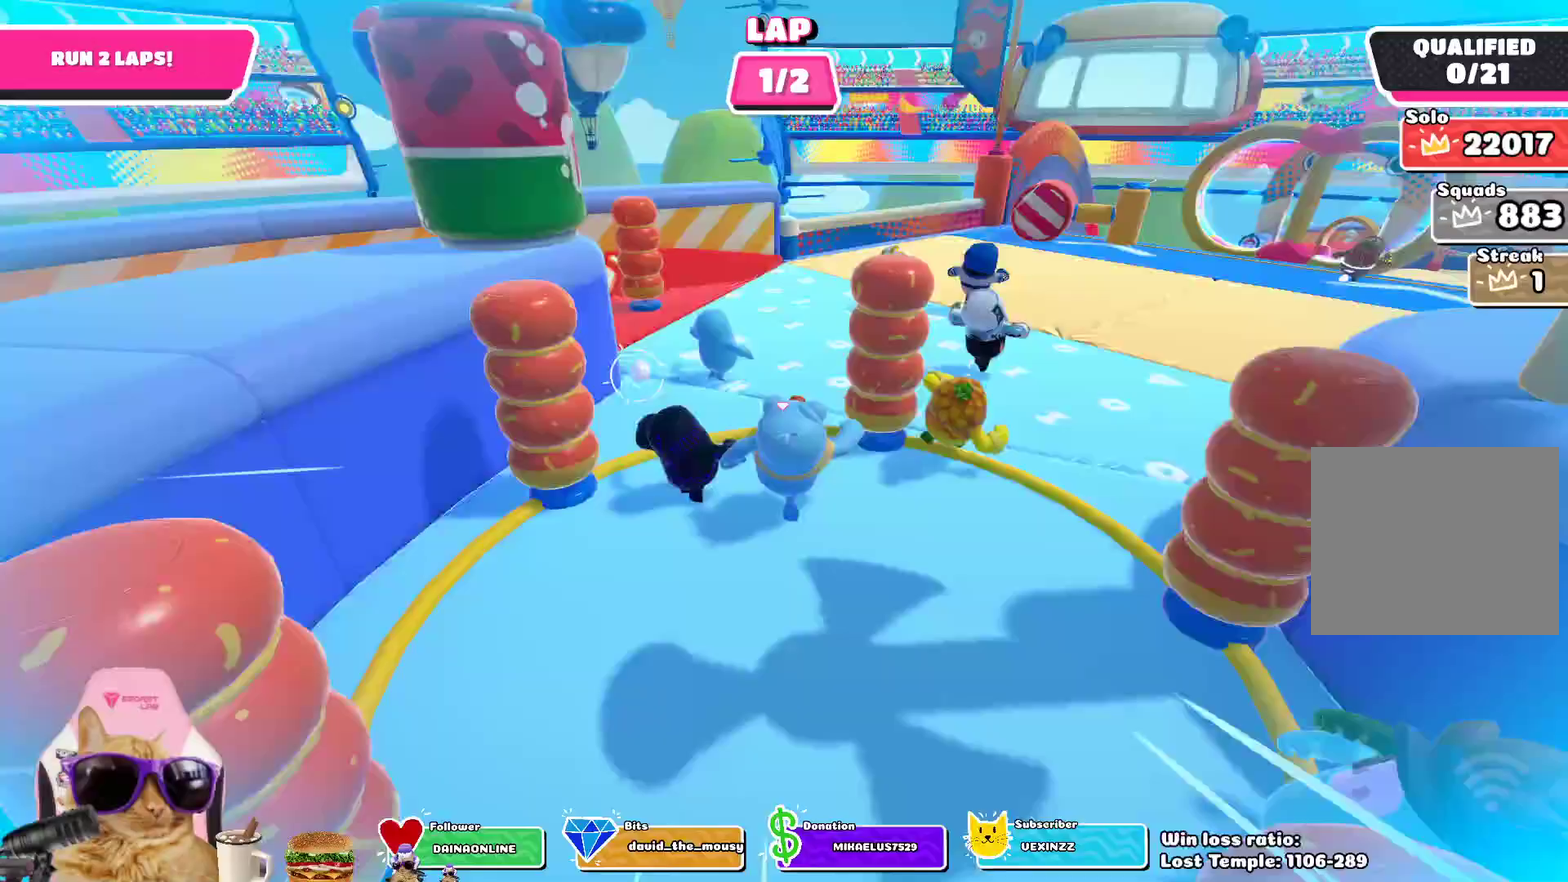
{"dt_ms": 700, "buttons": [], "left_stick": "up", "right_stick": "center", "events": [[33, "left_stick", "up-right"], [233, "right_stick", "center"], [517, "left_stick", "up"]]}
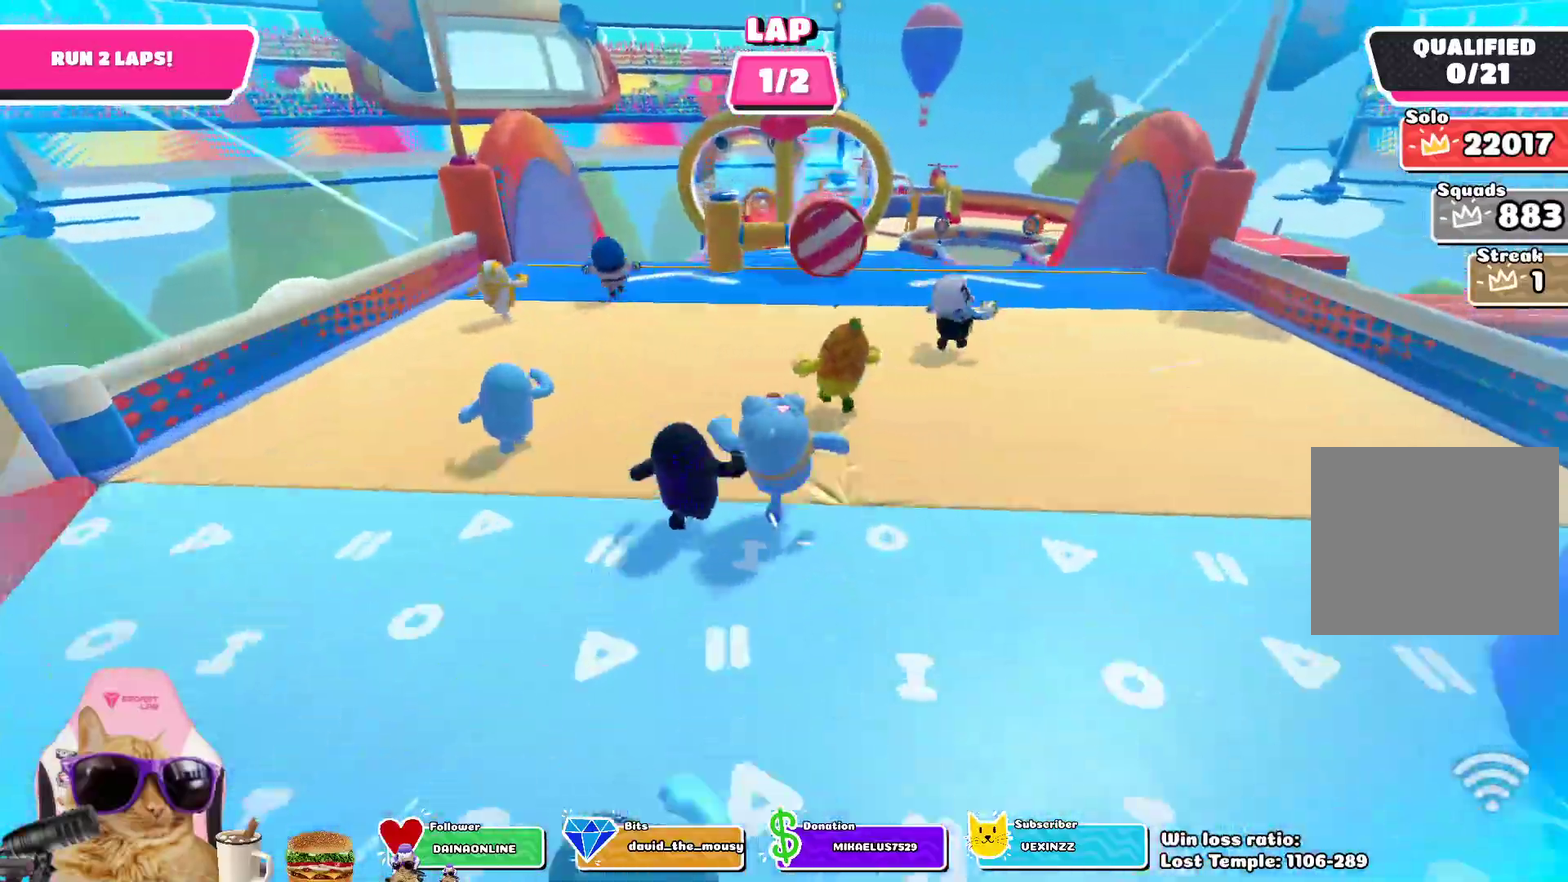
{"dt_ms": 300, "buttons": [], "left_stick": "up", "right_stick": "center", "events": []}
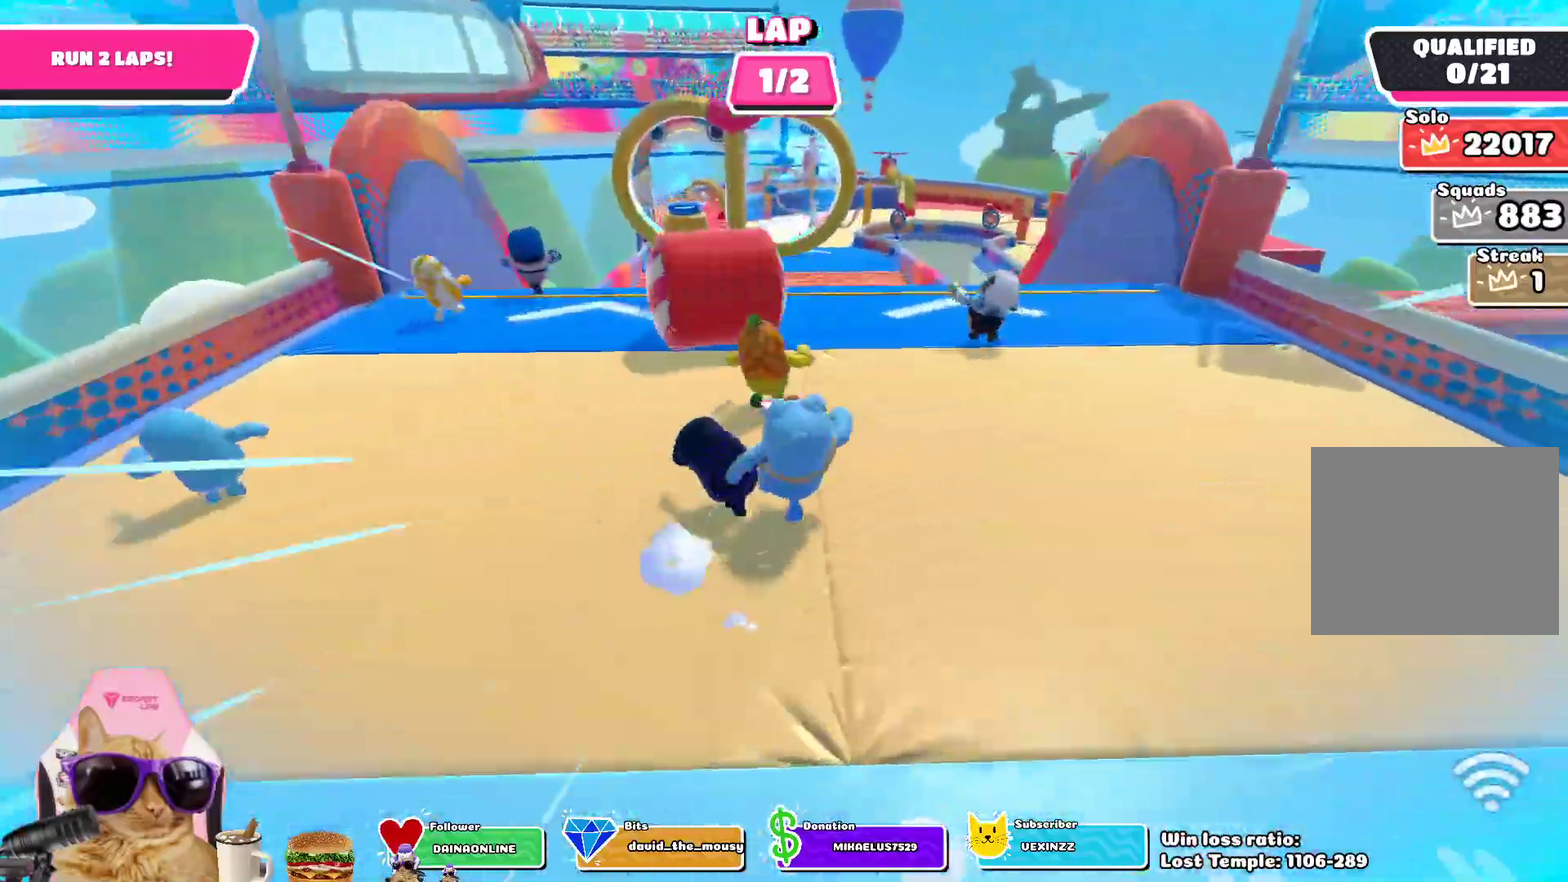
{"dt_ms": 500, "buttons": [], "left_stick": "up", "right_stick": "center", "events": [[150, "left_stick", "up-left"], [317, "left_stick", "up"]]}
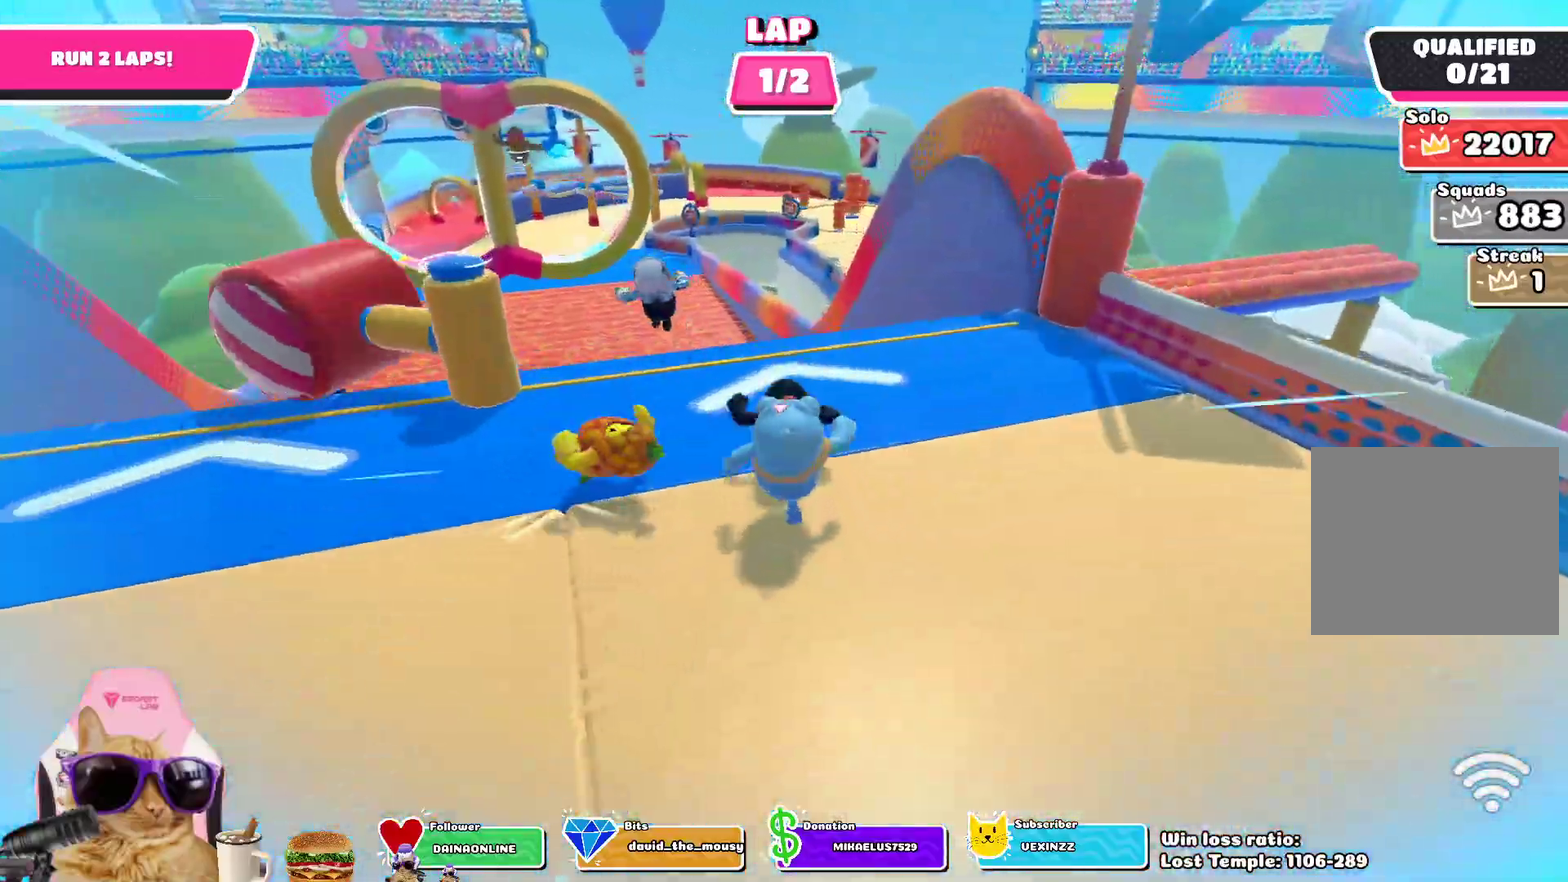
{"dt_ms": 700, "buttons": [], "left_stick": "up-left", "right_stick": "center", "events": [[17, "left_stick", "up-right"], [233, "left_stick", "up"], [400, "left_stick", "up-left"], [417, "right_stick", "left"], [550, "right_stick", "center"]]}
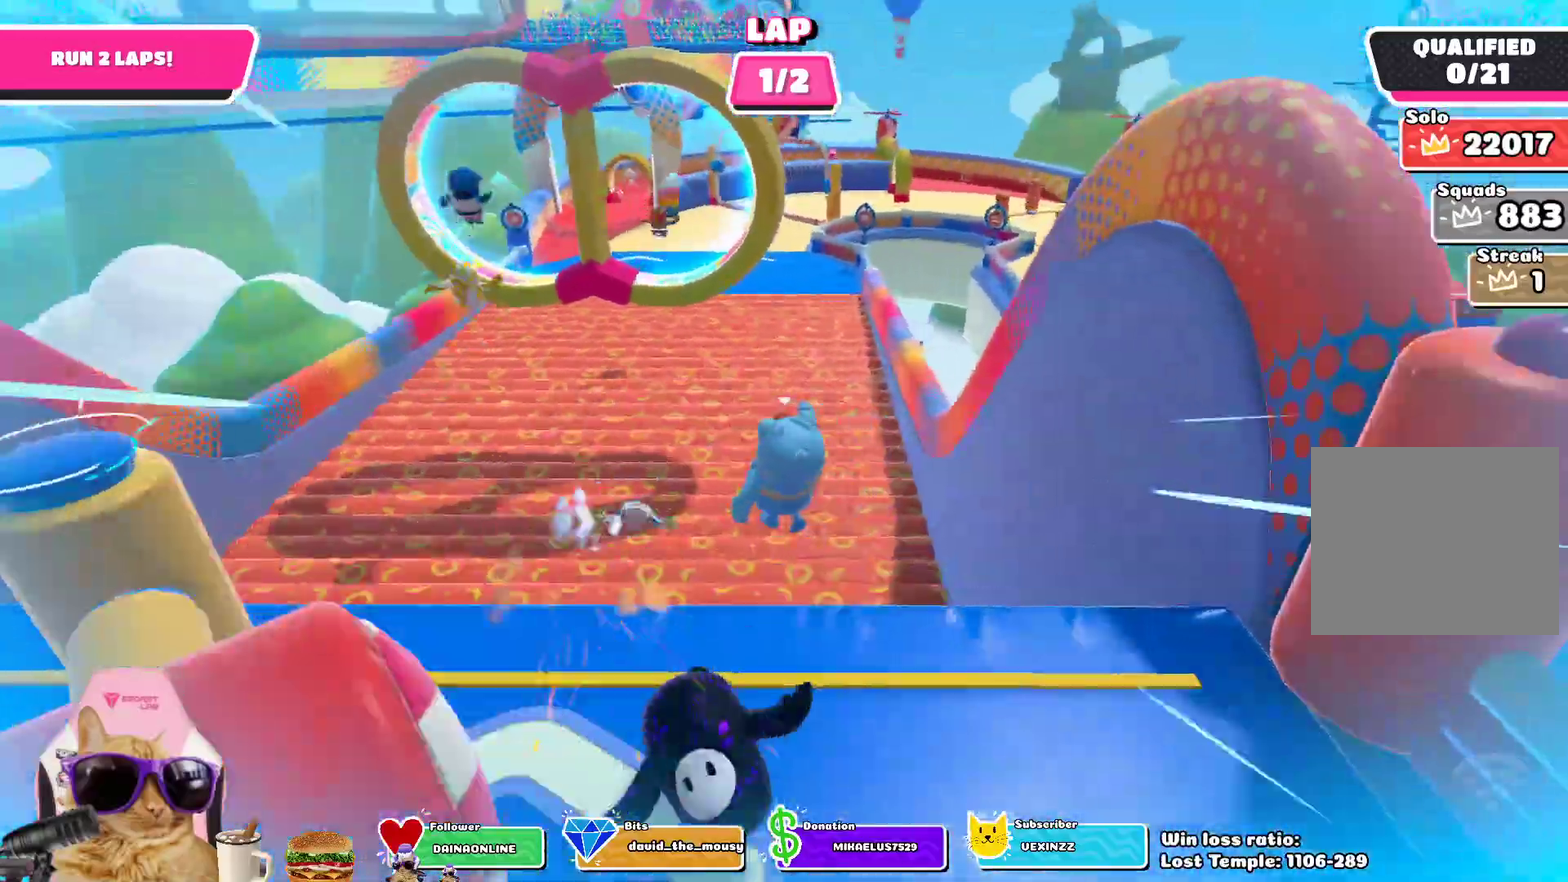
{"dt_ms": 300, "buttons": [], "left_stick": "up-left", "right_stick": "center", "events": []}
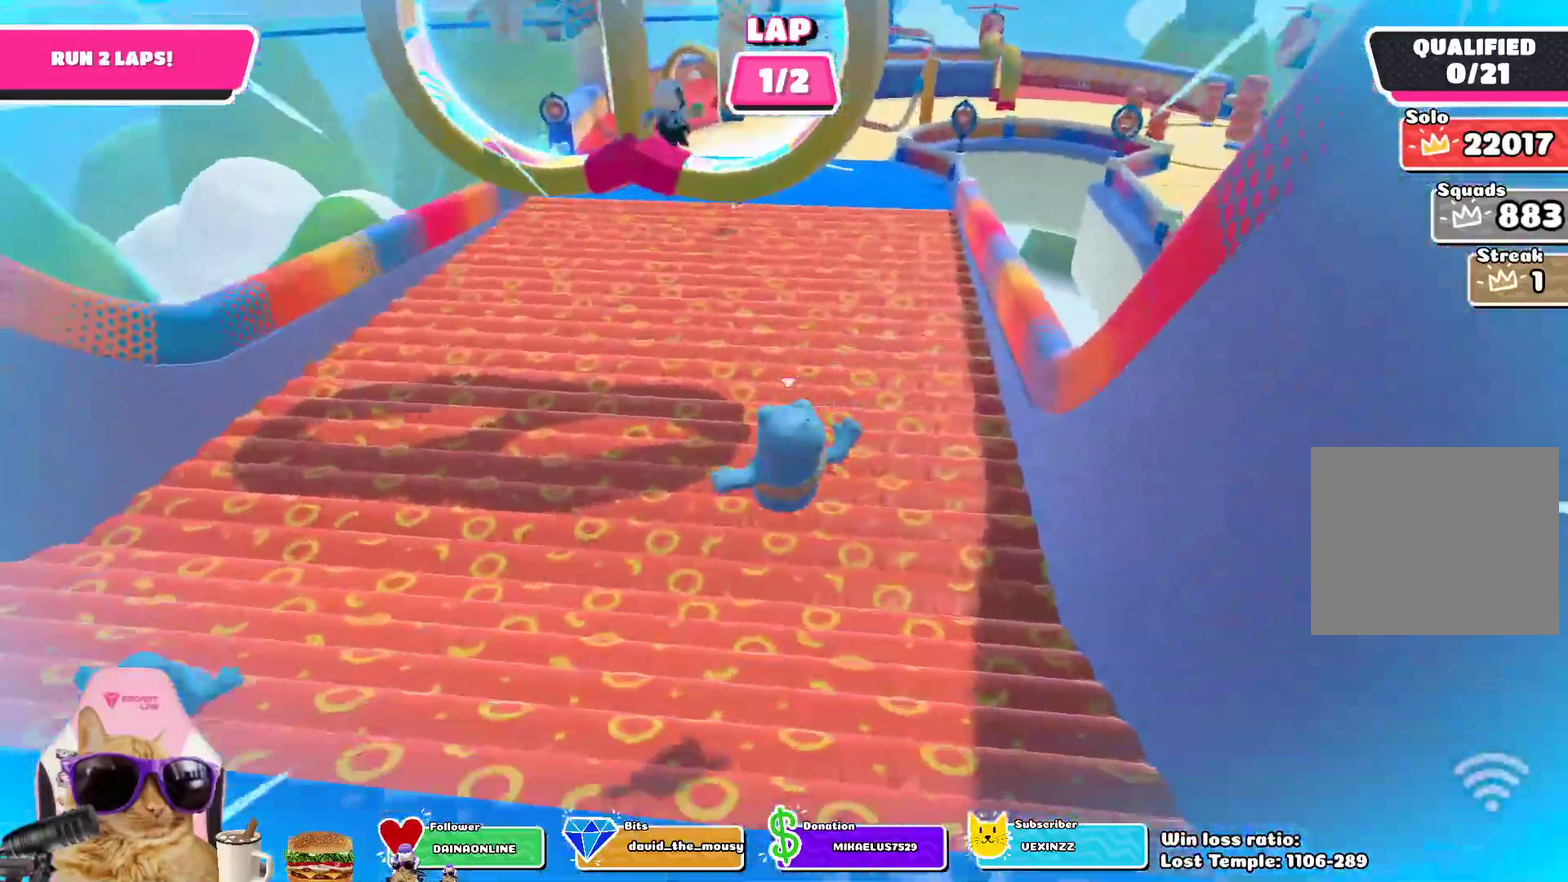
{"dt_ms": 500, "buttons": [], "left_stick": "up", "right_stick": "center", "events": [[83, "left_stick", "up"]]}
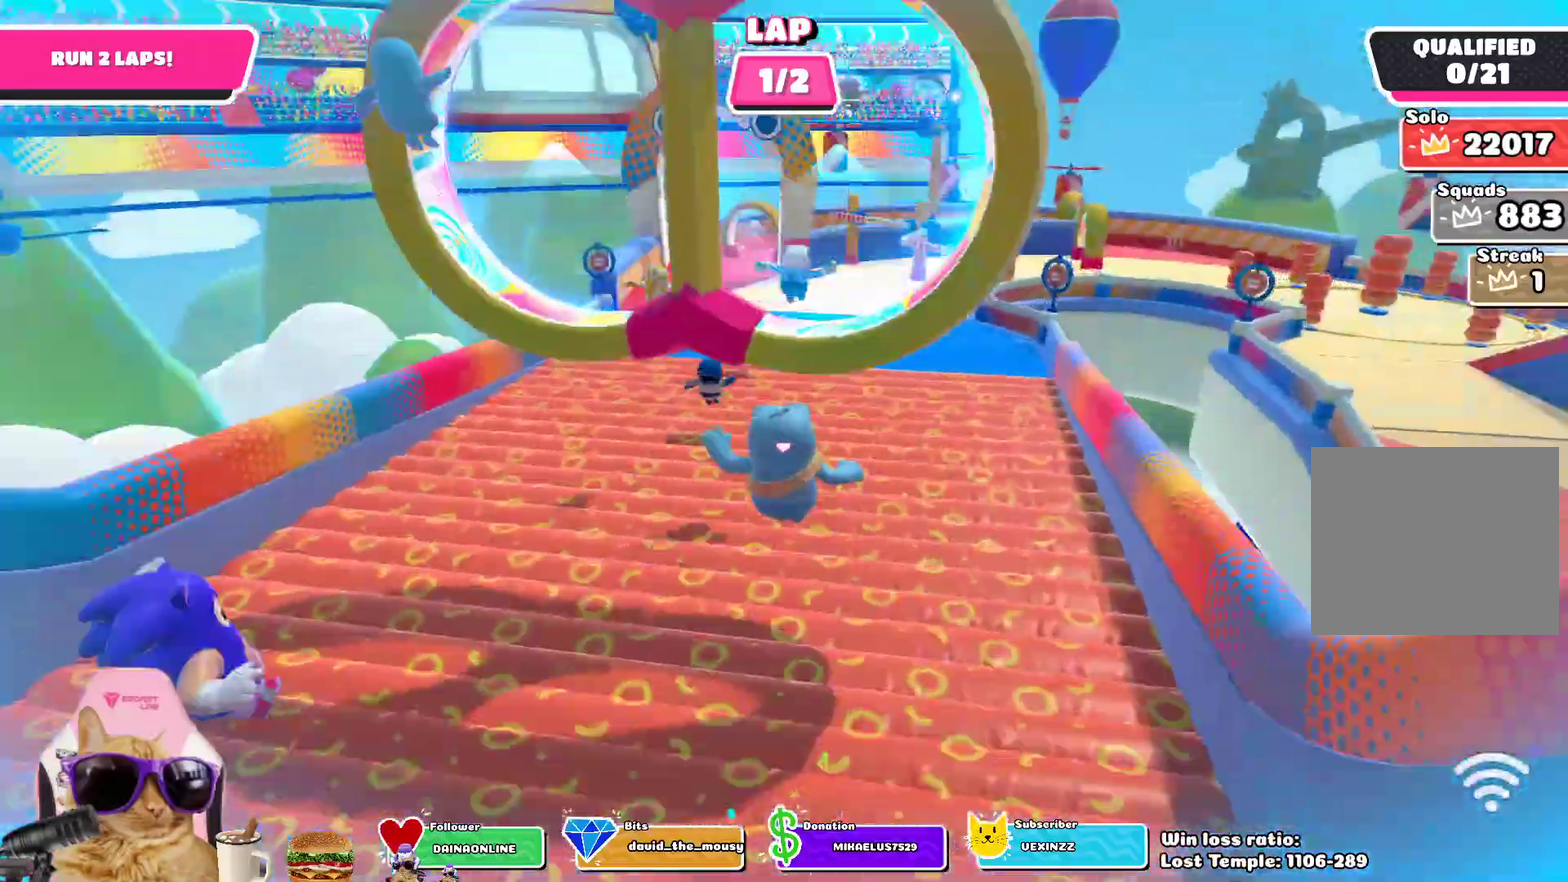
{"dt_ms": 700, "buttons": [], "left_stick": "up", "right_stick": "center", "events": [[150, "left_stick", "up-right"], [533, "left_stick", "up"]]}
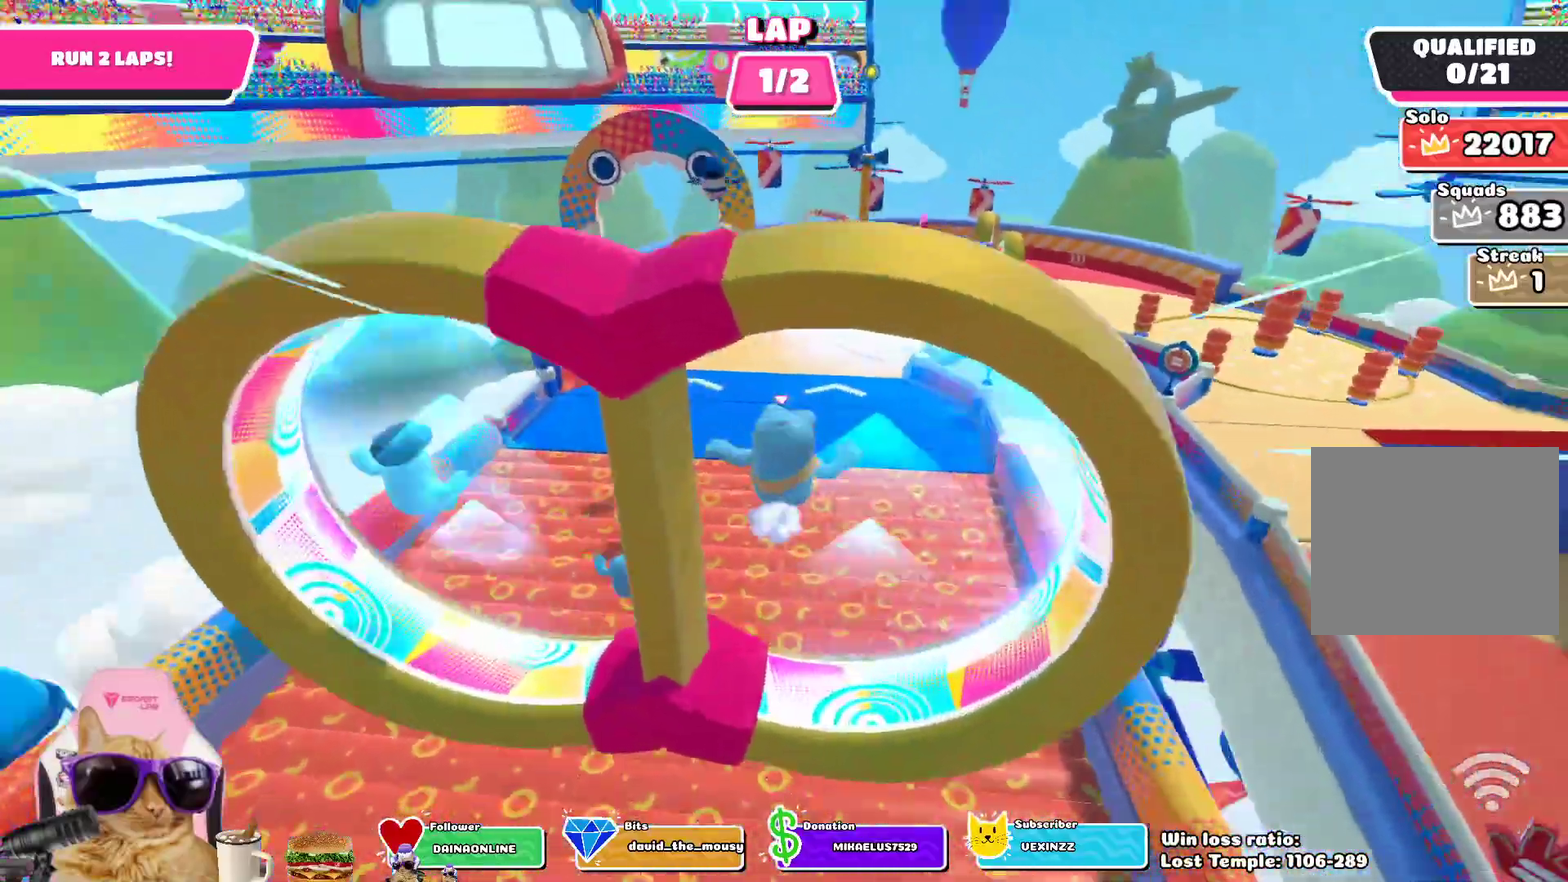
{"dt_ms": 300, "buttons": [], "left_stick": "up", "right_stick": "center", "events": []}
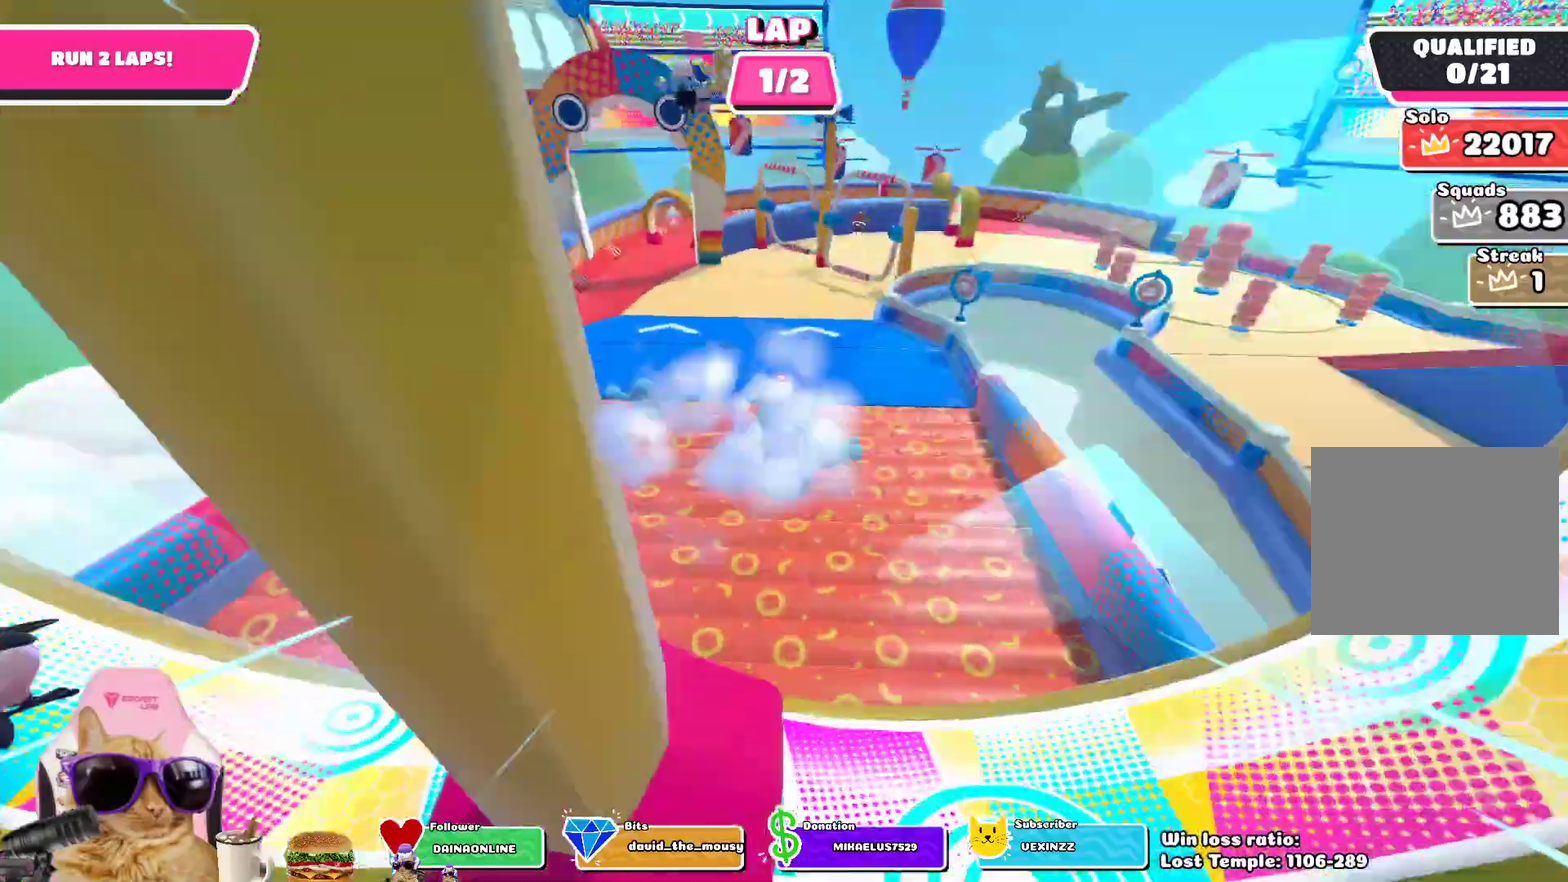
{"dt_ms": 400, "buttons": [], "left_stick": "up", "right_stick": "center", "events": [[167, "SQUARE", "down"], [300, "SQUARE", "up"]]}
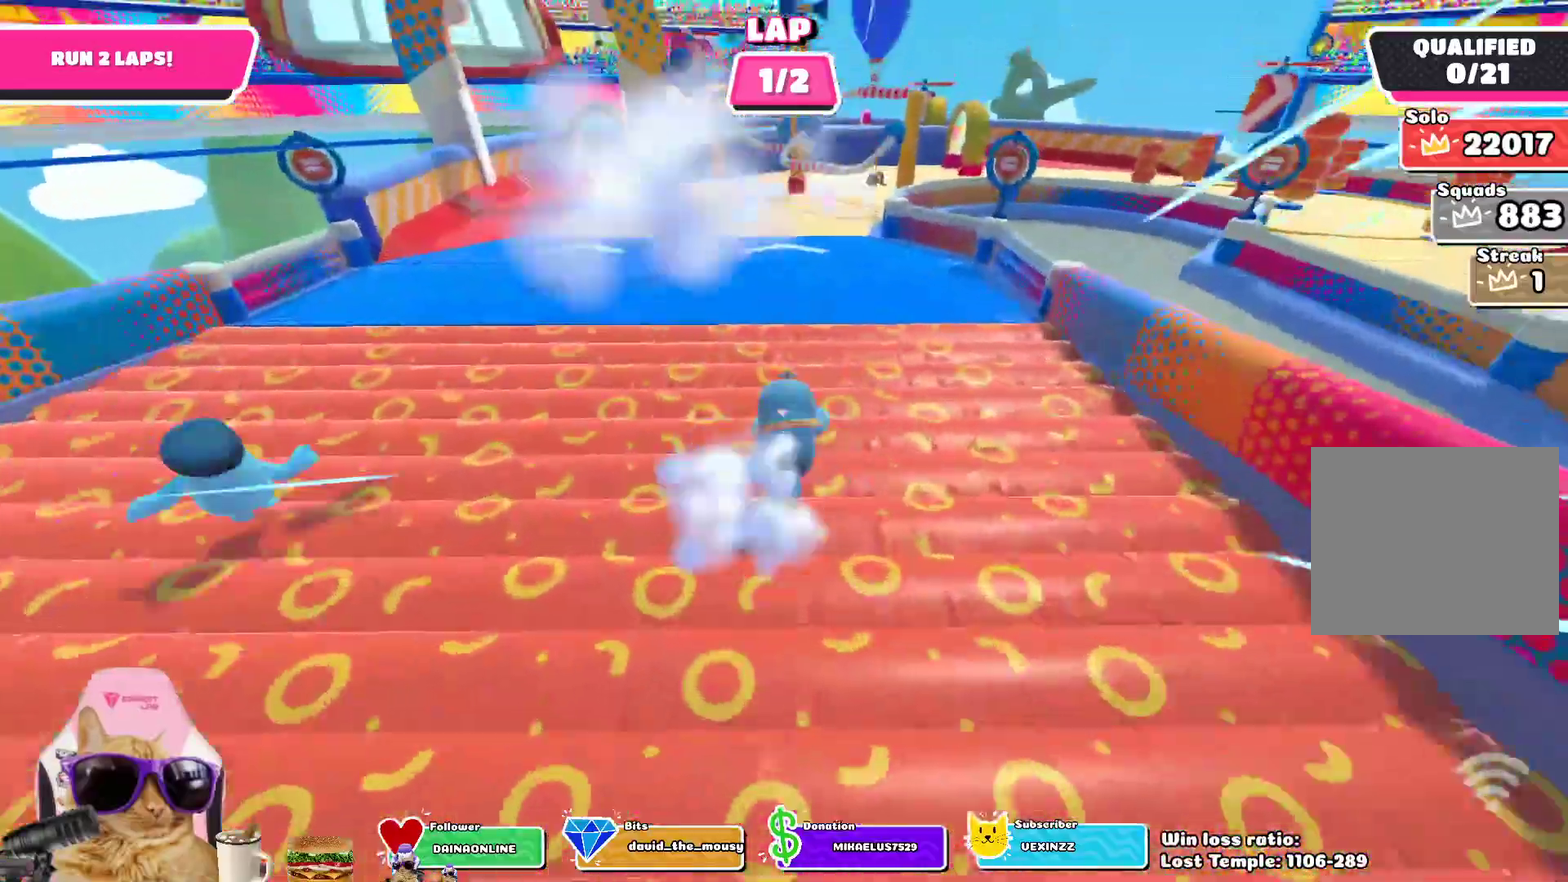
{"dt_ms": 700, "buttons": [], "left_stick": "up", "right_stick": "center", "events": []}
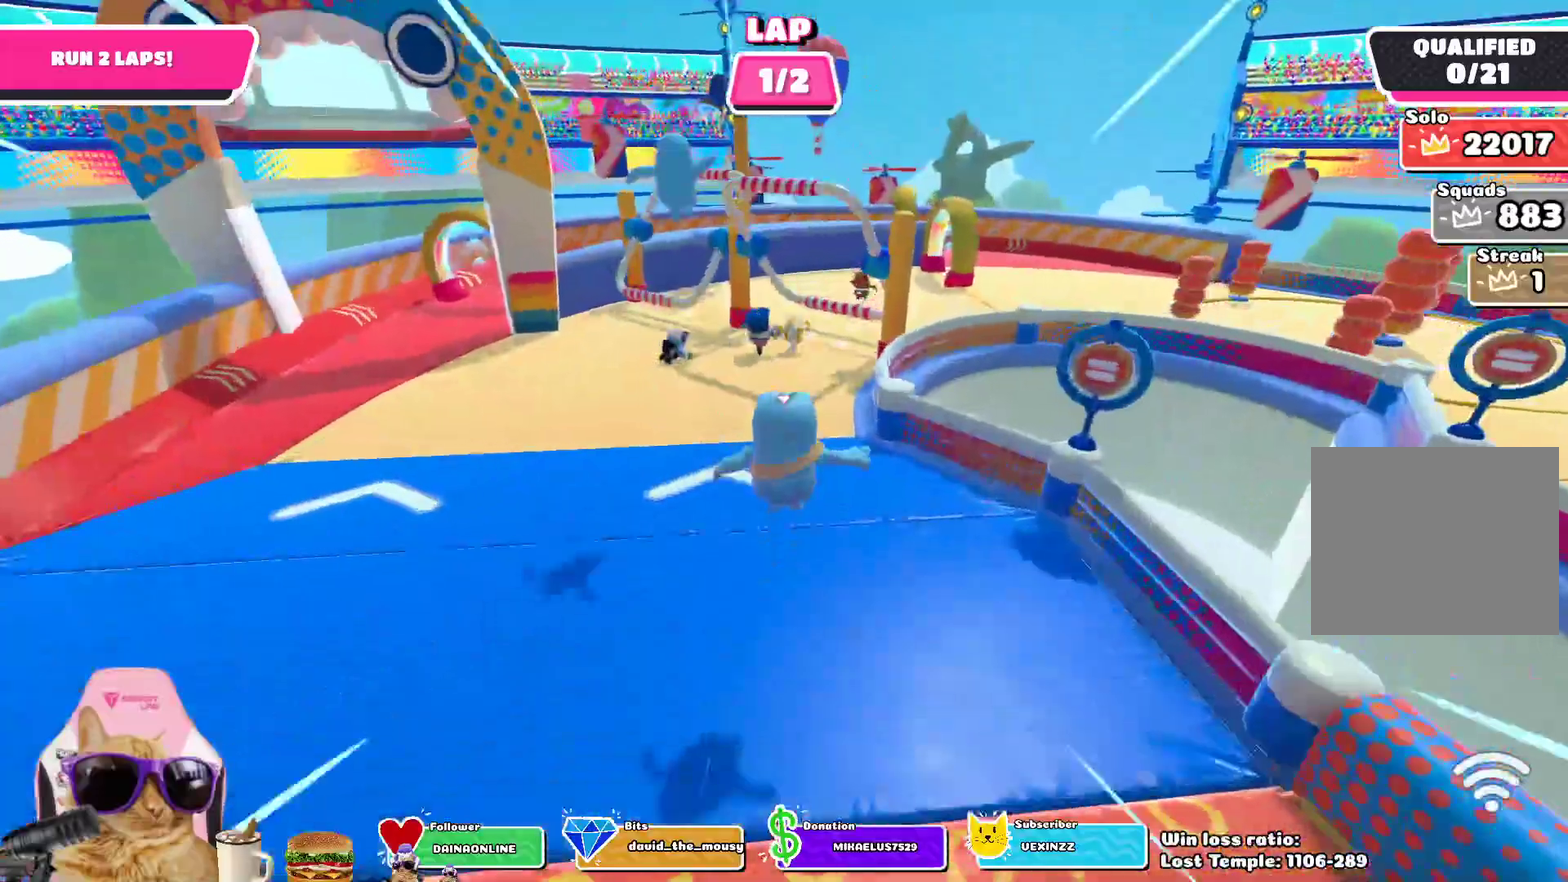
{"dt_ms": 400, "buttons": [], "left_stick": "up", "right_stick": "center", "events": []}
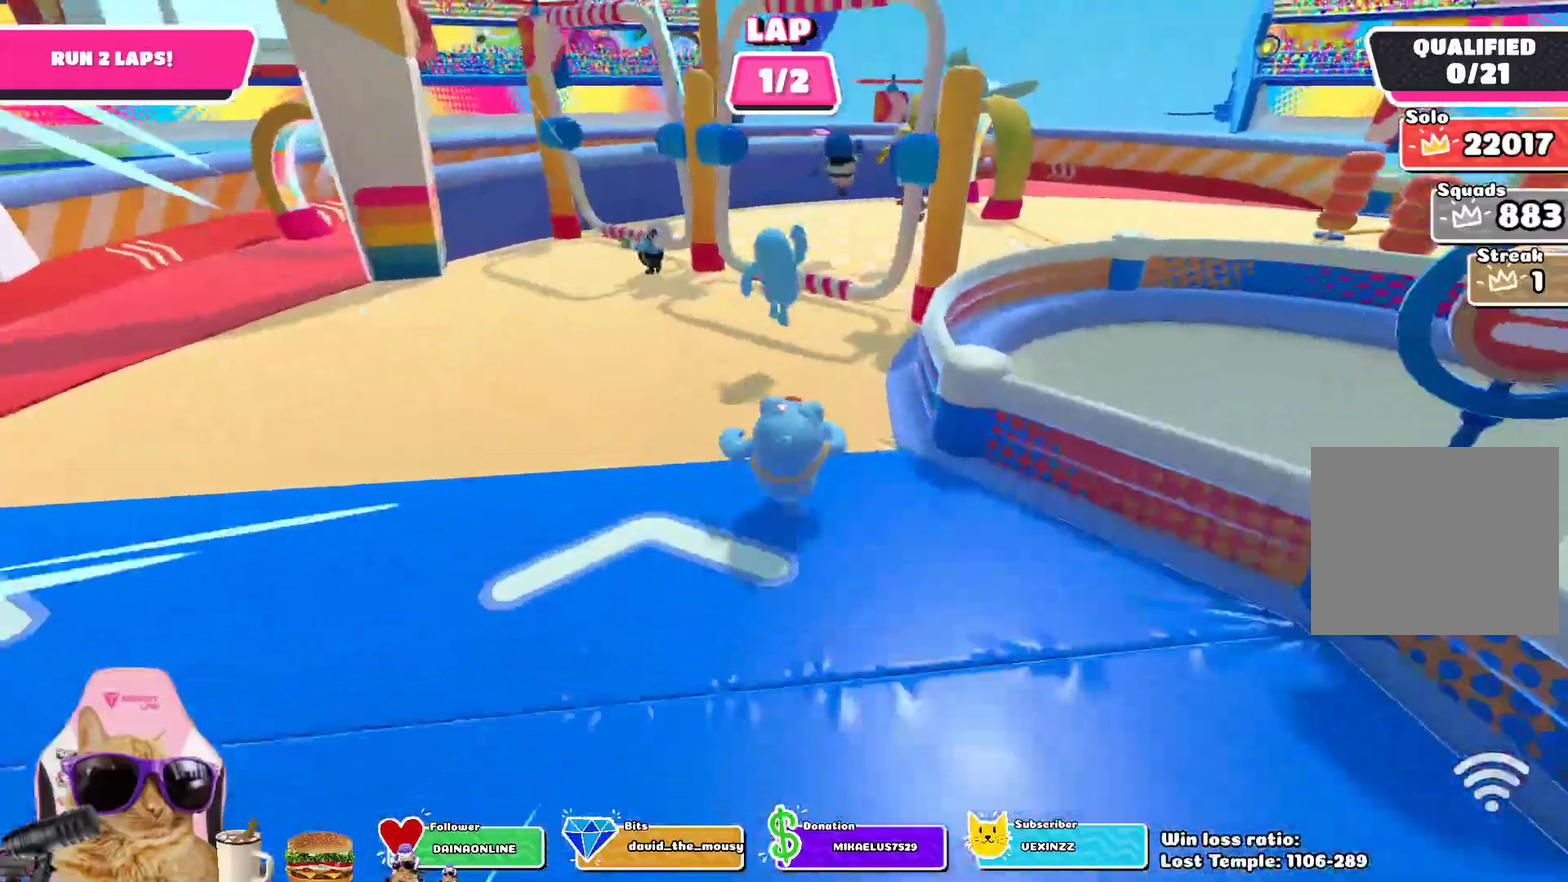
{"dt_ms": 300, "buttons": [], "left_stick": "left", "right_stick": "center", "events": [[200, "left_stick", "up-left"], [267, "left_stick", "left"]]}